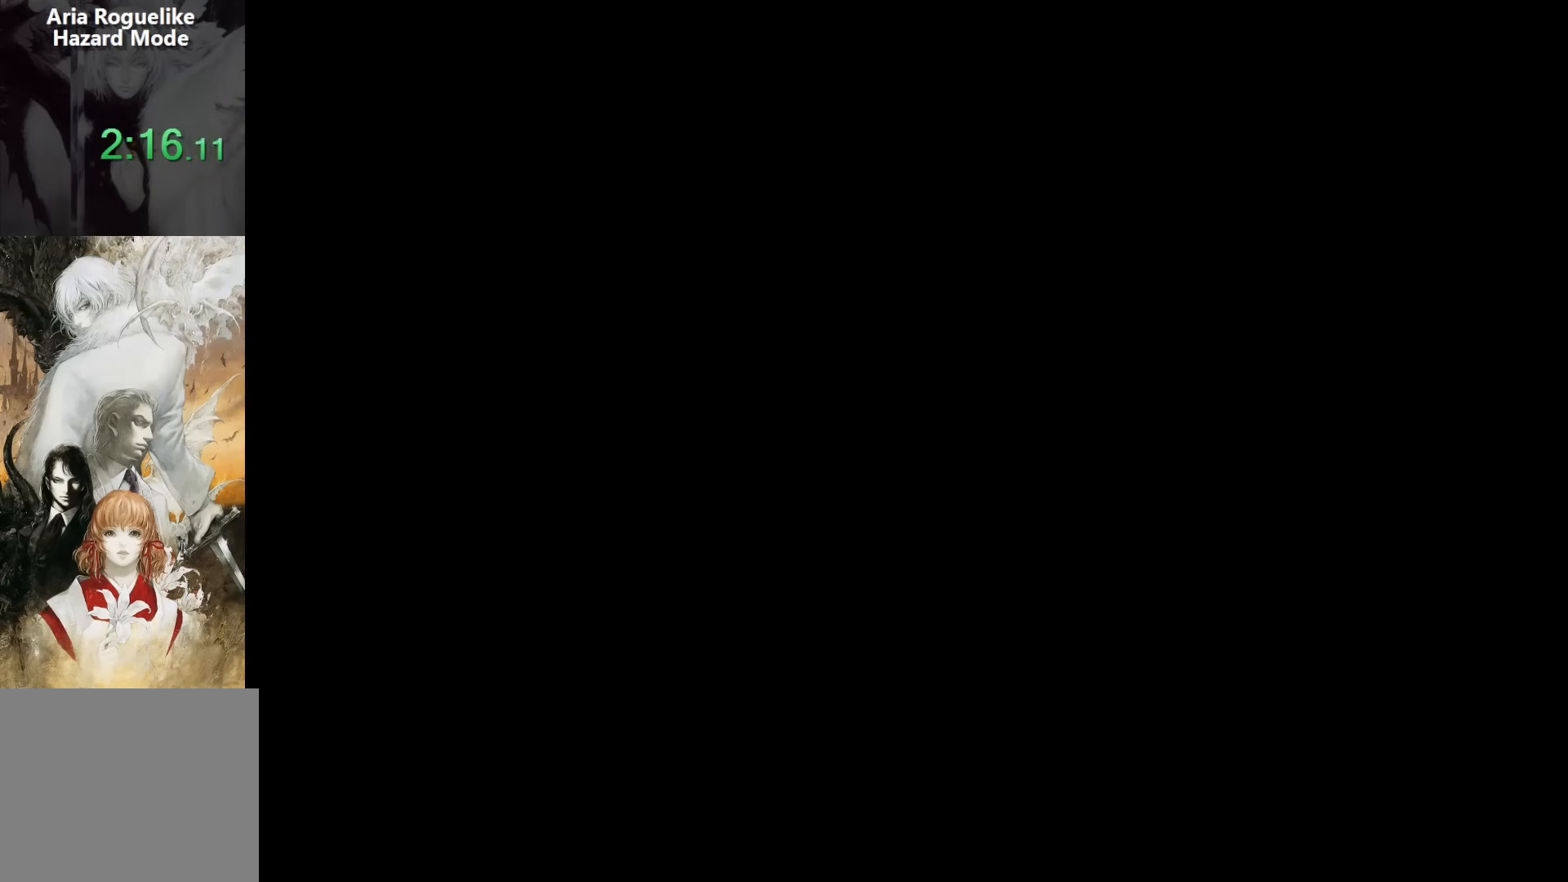
Gameplay with a controller (PlayStation layout); each line is a JSON object with the inputs held at the frame after it. "events" lists button and stick changes between this image and that frame as [ms after this image, input, new state], when the widget could be followed in between. Not read: L1 L3 R1 R3 left_stick right_stick.
{"buttons": [], "events": [[67, "START", "down"], [150, "START", "up"]]}
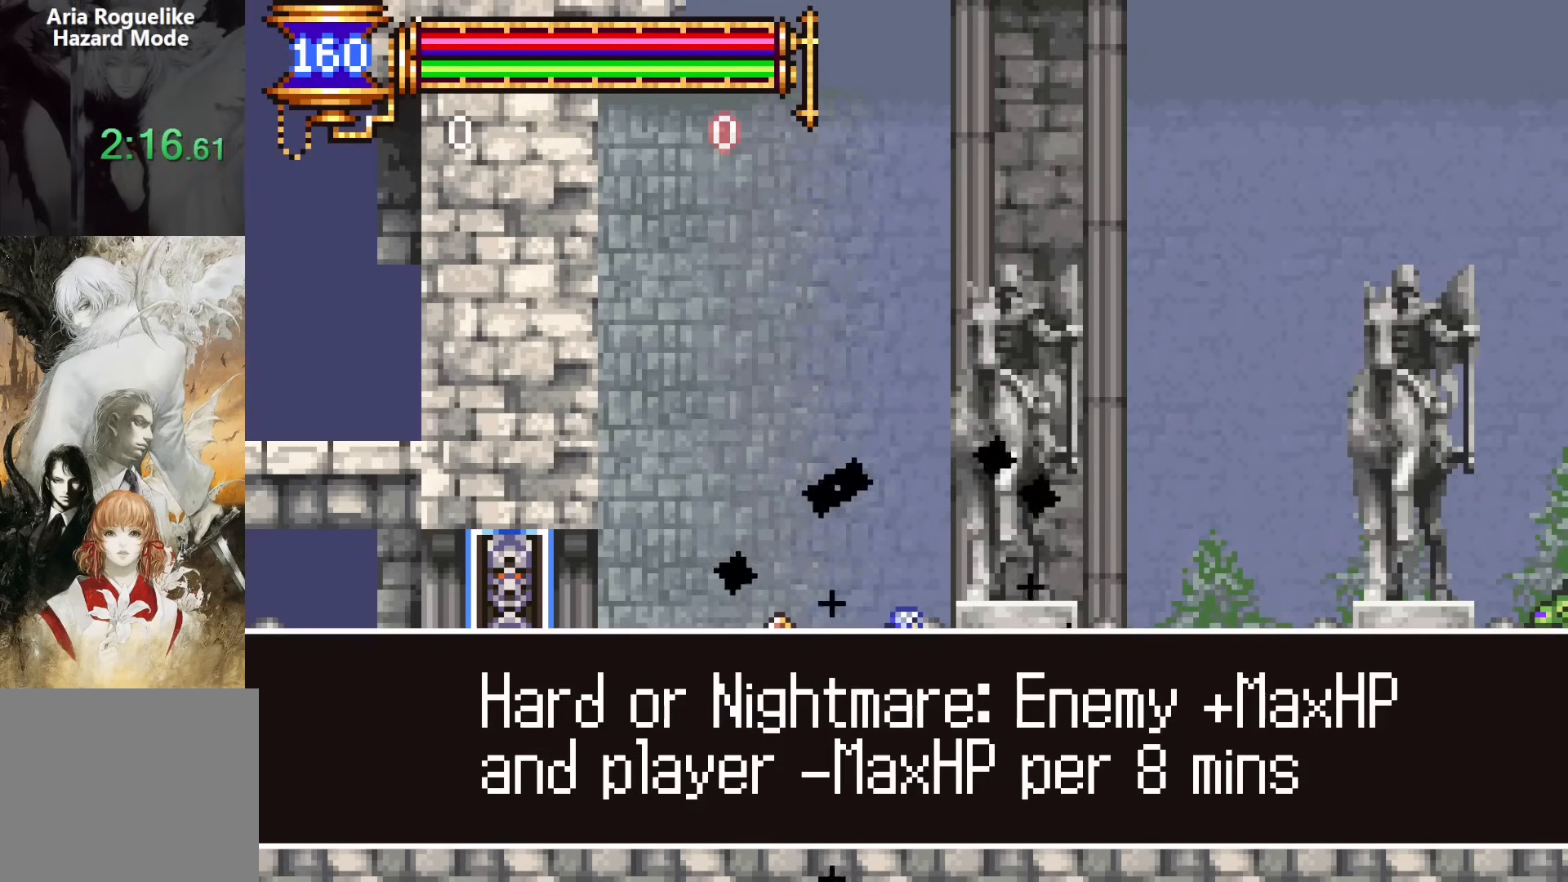
{"buttons": ["DPAD_RIGHT"], "events": [[217, "DPAD_RIGHT", "down"]]}
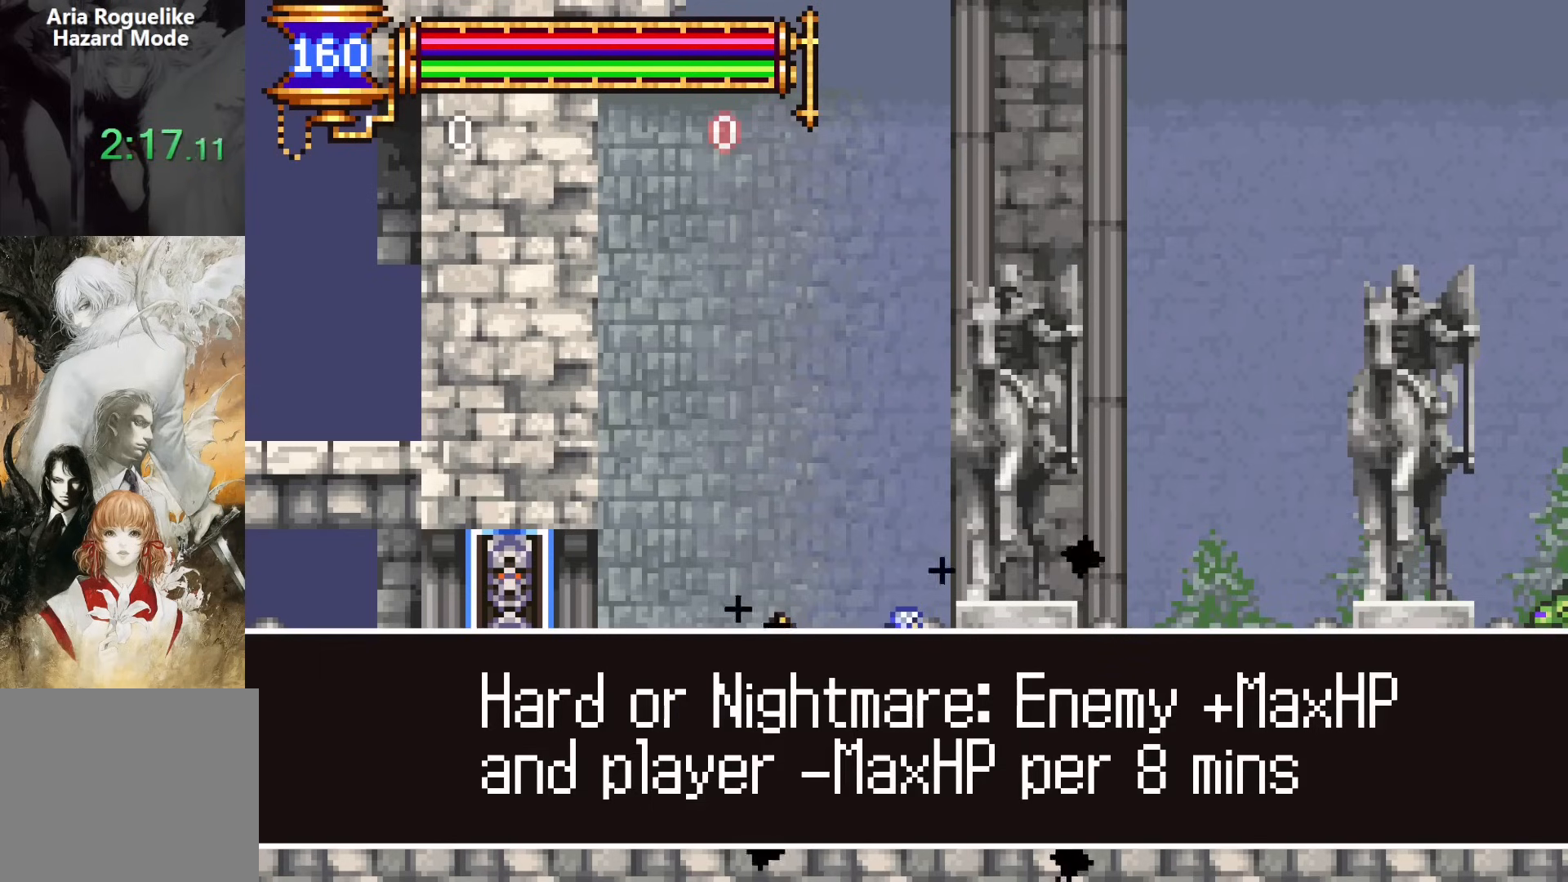
{"buttons": ["DPAD_RIGHT"], "events": [[367, "CROSS", "down"], [433, "CROSS", "up"]]}
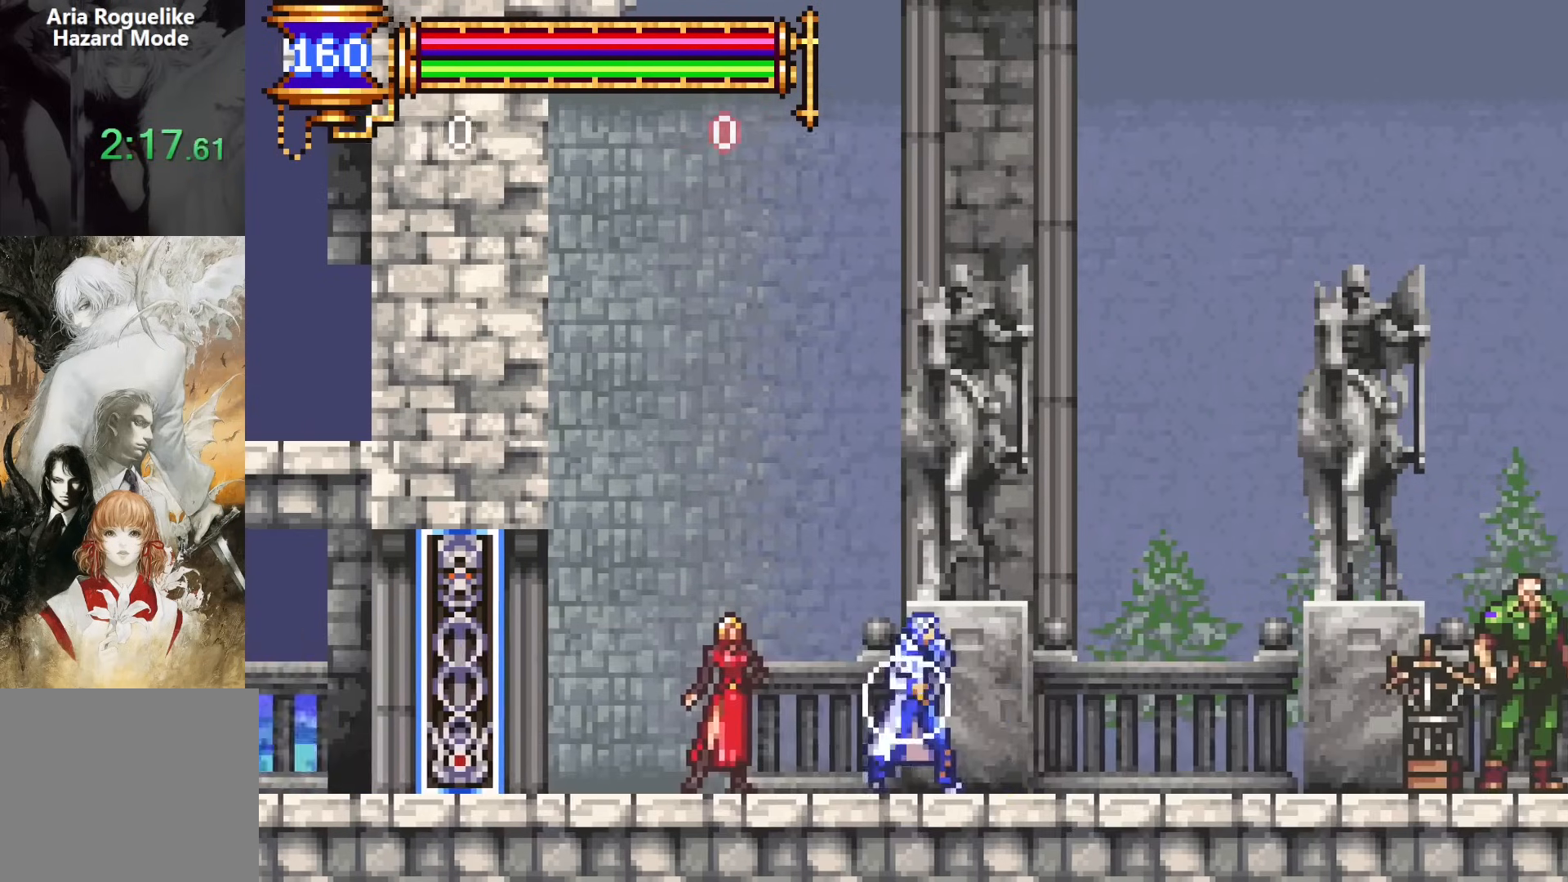
{"buttons": ["CROSS", "DPAD_RIGHT"], "events": [[117, "CROSS", "down"], [150, "CROSS", "up"], [467, "CROSS", "down"]]}
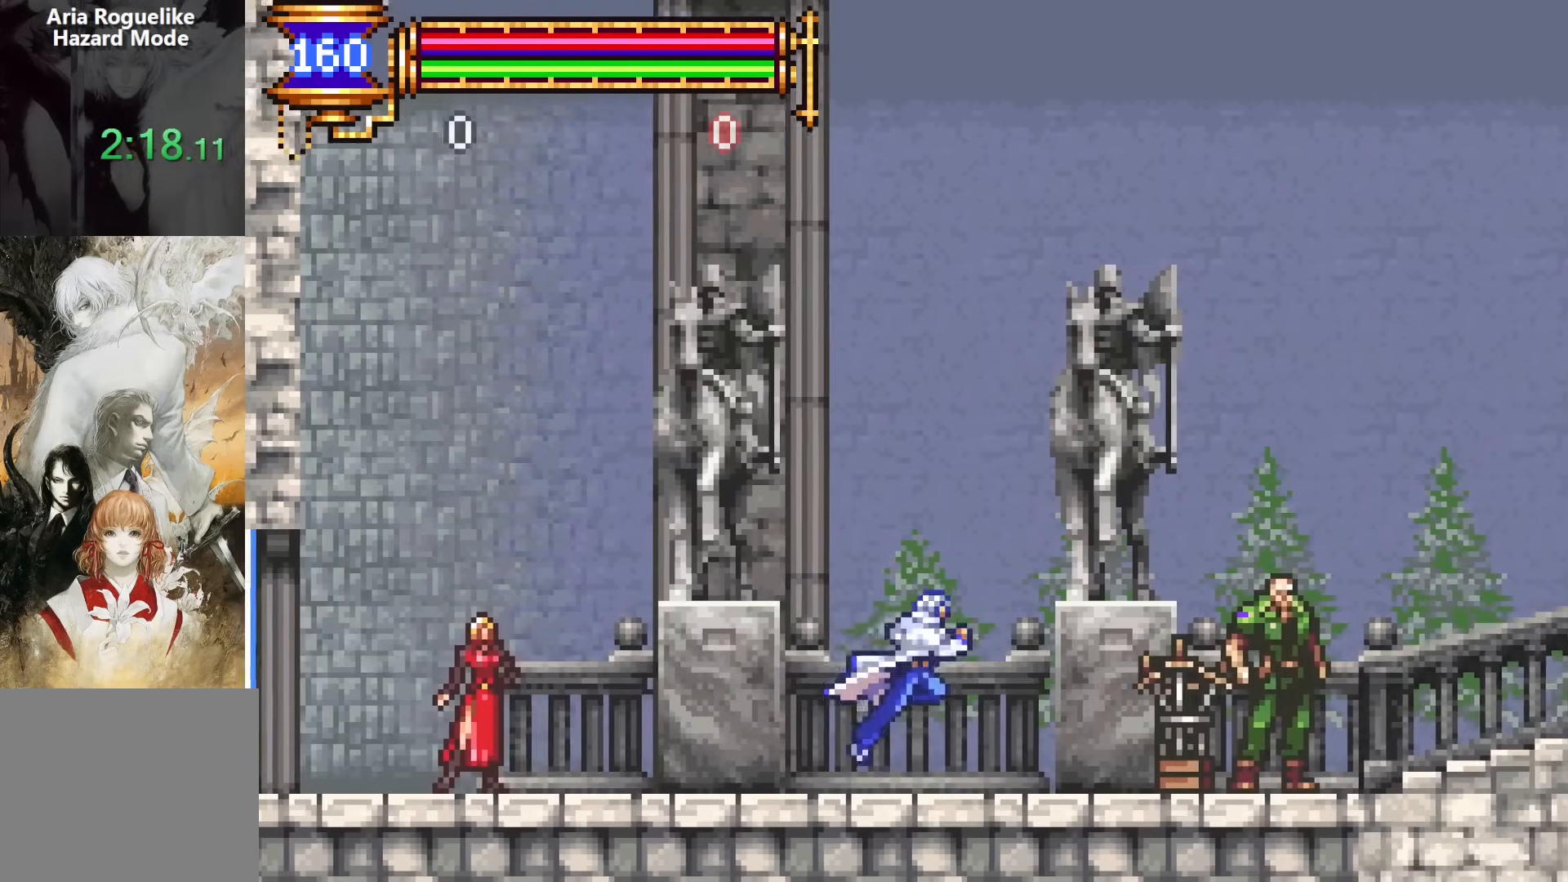
{"buttons": ["DPAD_RIGHT"], "events": [[17, "CROSS", "up"], [400, "CROSS", "down"], [433, "CROSS", "up"]]}
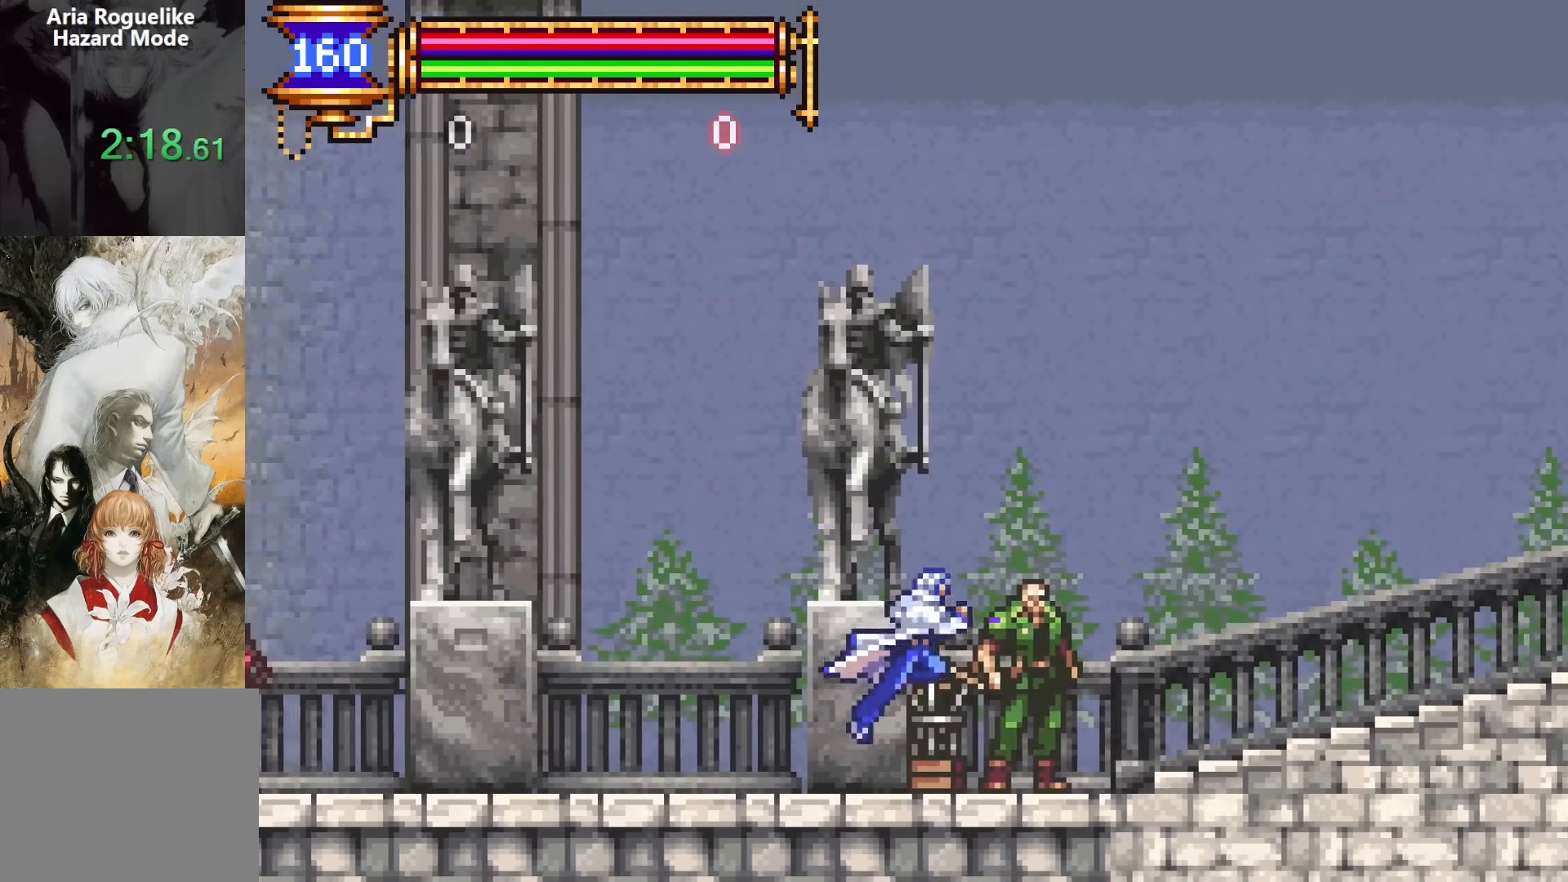
{"buttons": ["DPAD_RIGHT"], "events": [[317, "CROSS", "down"], [350, "CROSS", "up"]]}
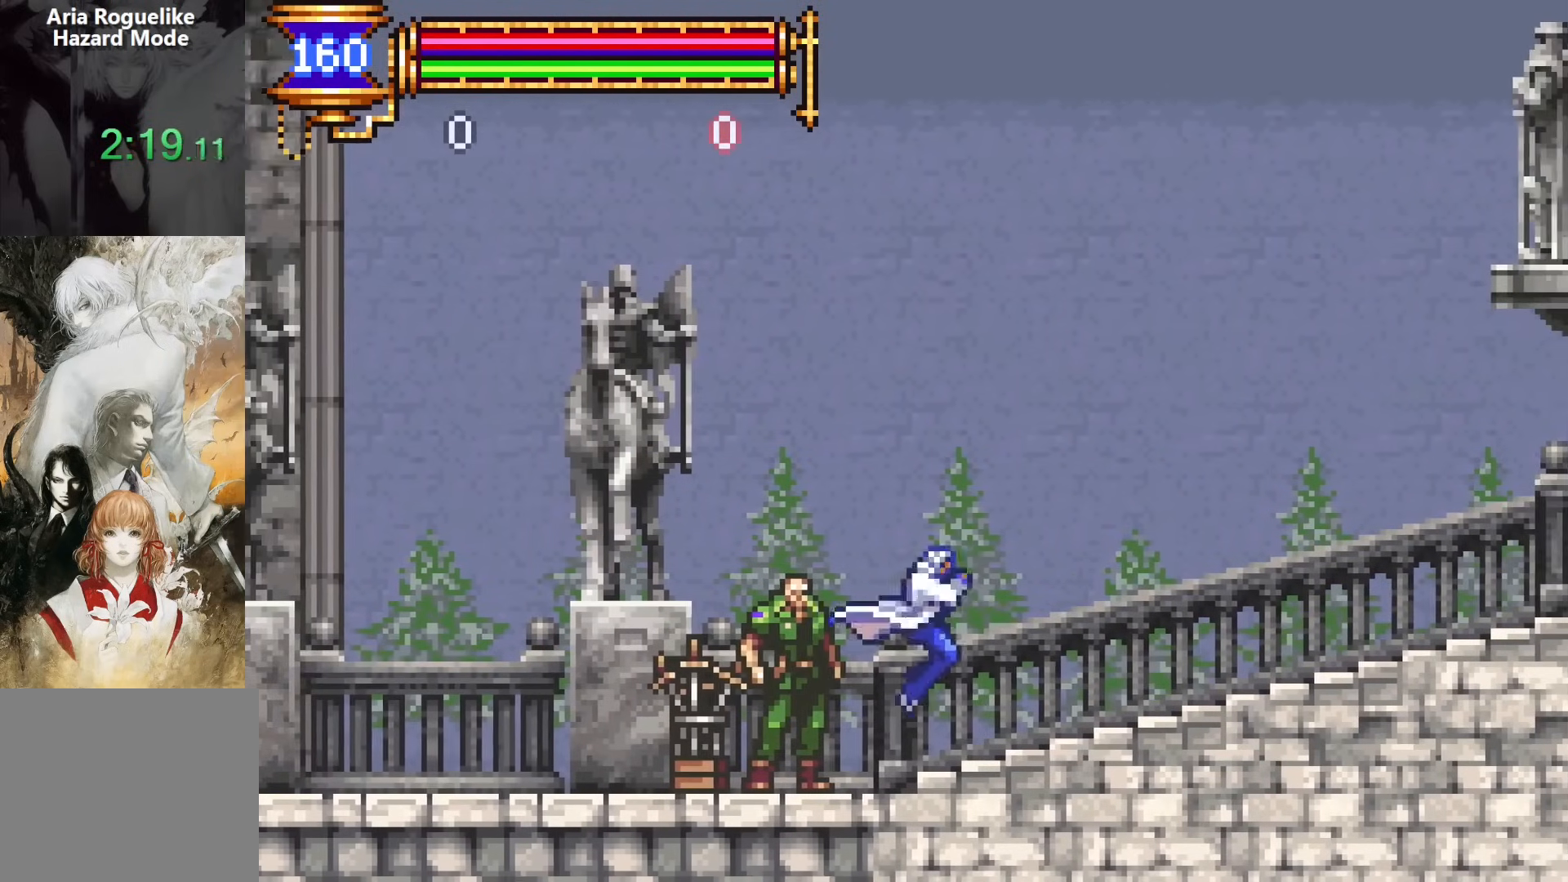
{"buttons": ["DPAD_RIGHT"], "events": [[217, "CROSS", "down"], [283, "CROSS", "up"]]}
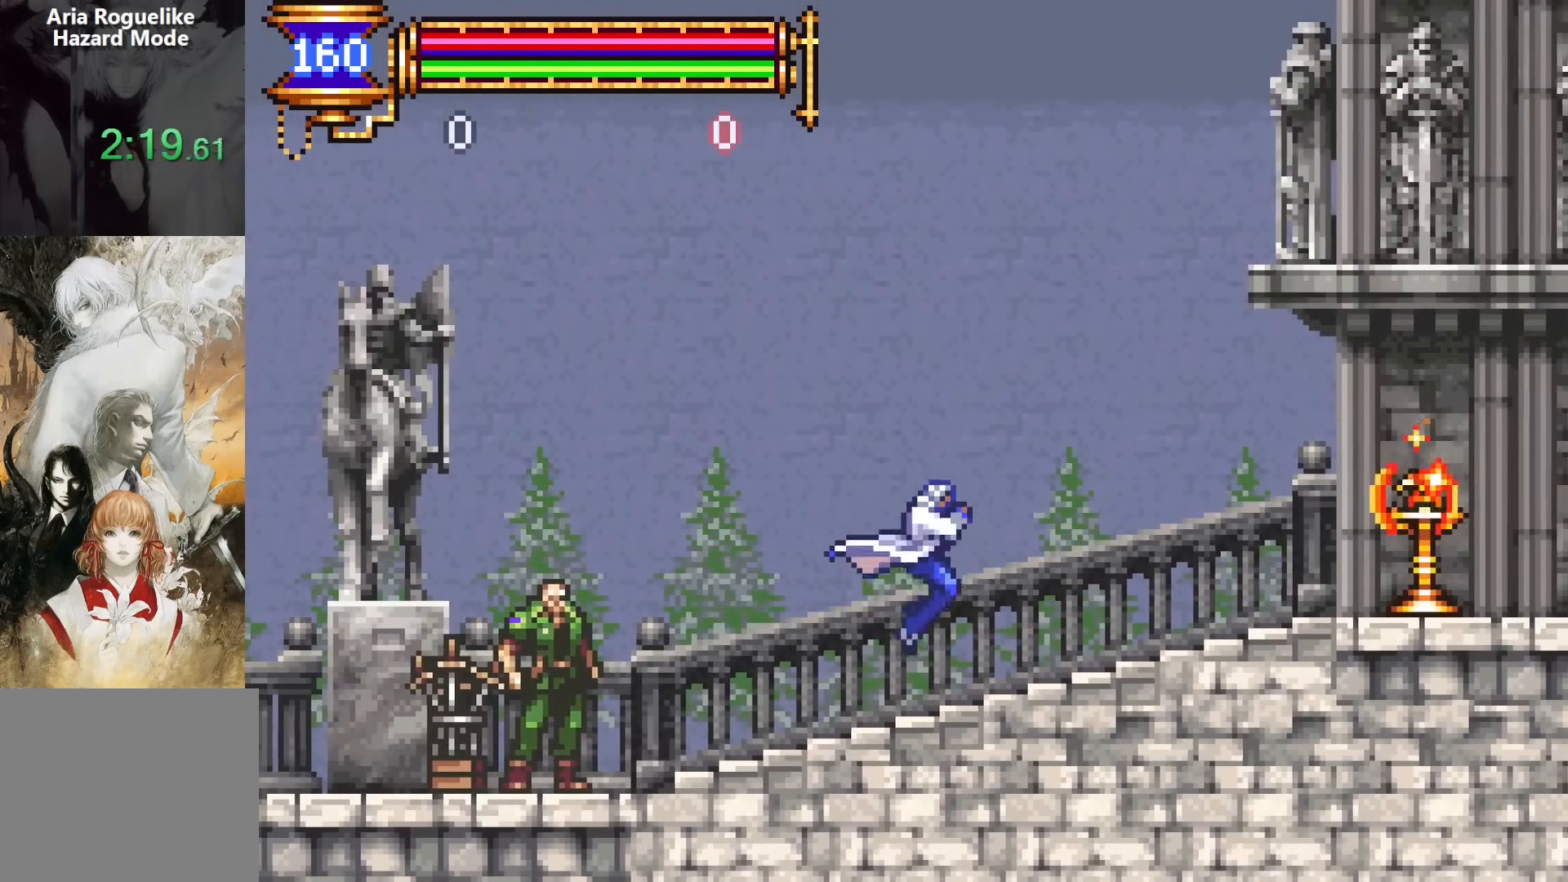
{"buttons": ["DPAD_RIGHT"], "events": []}
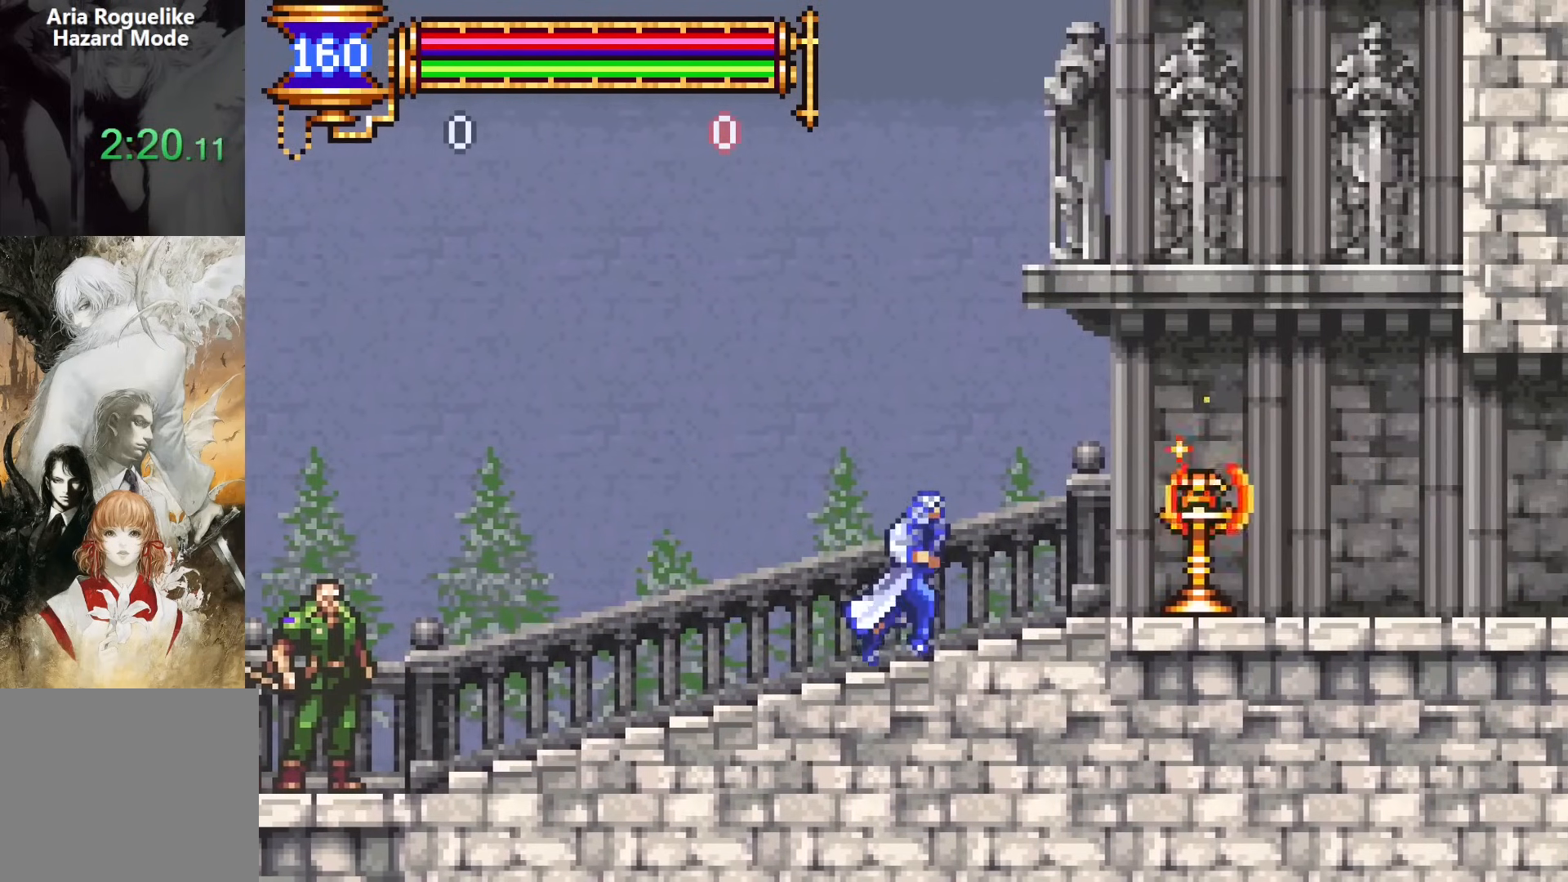
{"buttons": ["DPAD_RIGHT"], "events": [[83, "CROSS", "down"], [167, "CROSS", "up"], [350, "SQUARE", "down"], [417, "SQUARE", "up"]]}
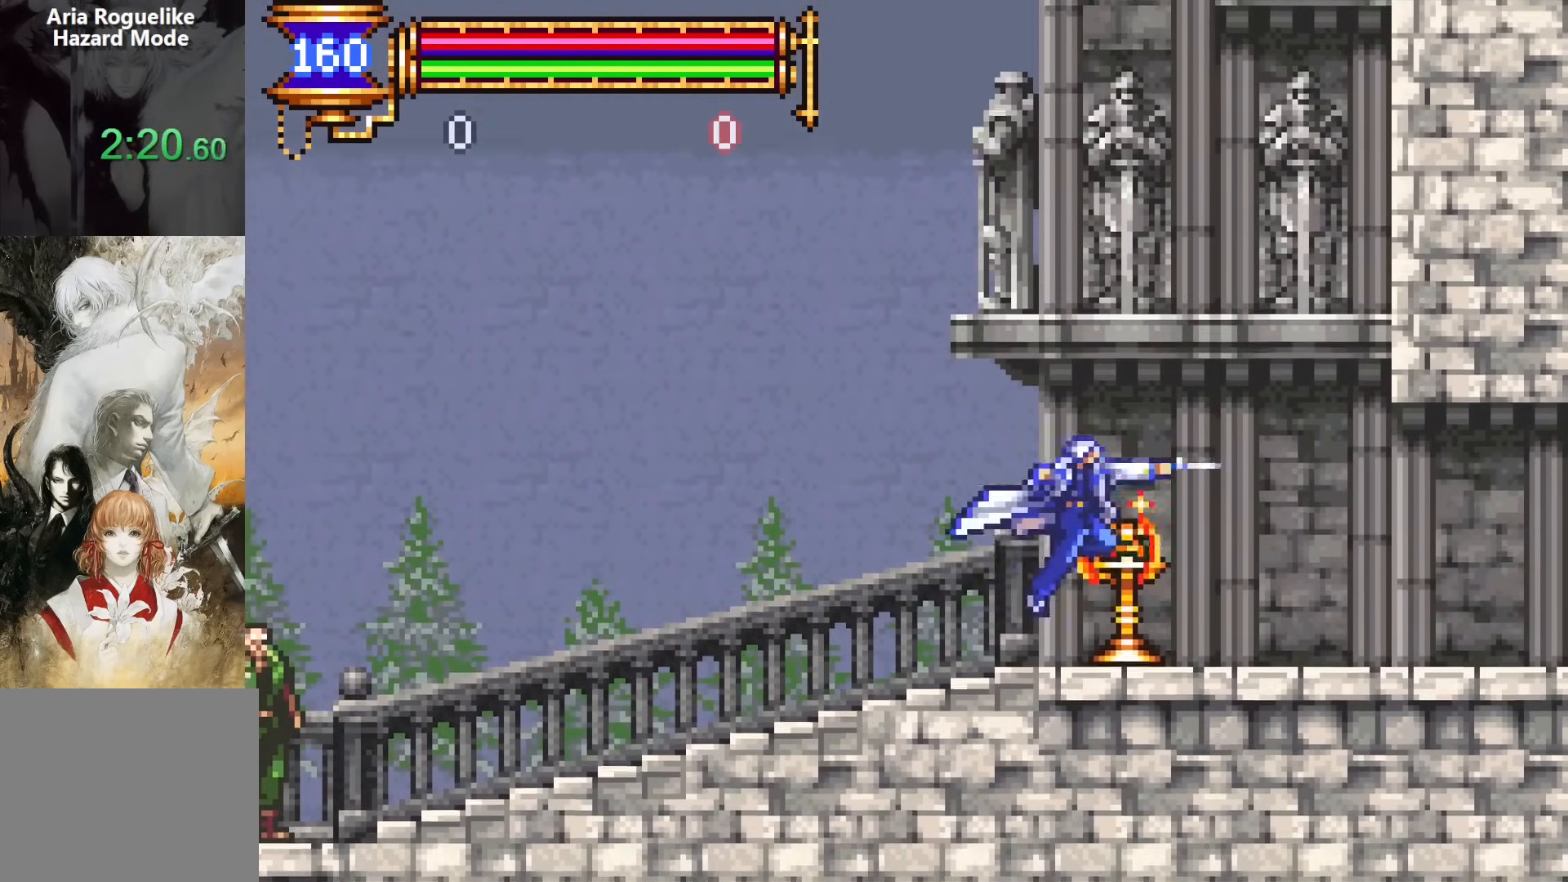
{"buttons": ["DPAD_RIGHT"], "events": [[83, "CROSS", "down"], [133, "CROSS", "up"]]}
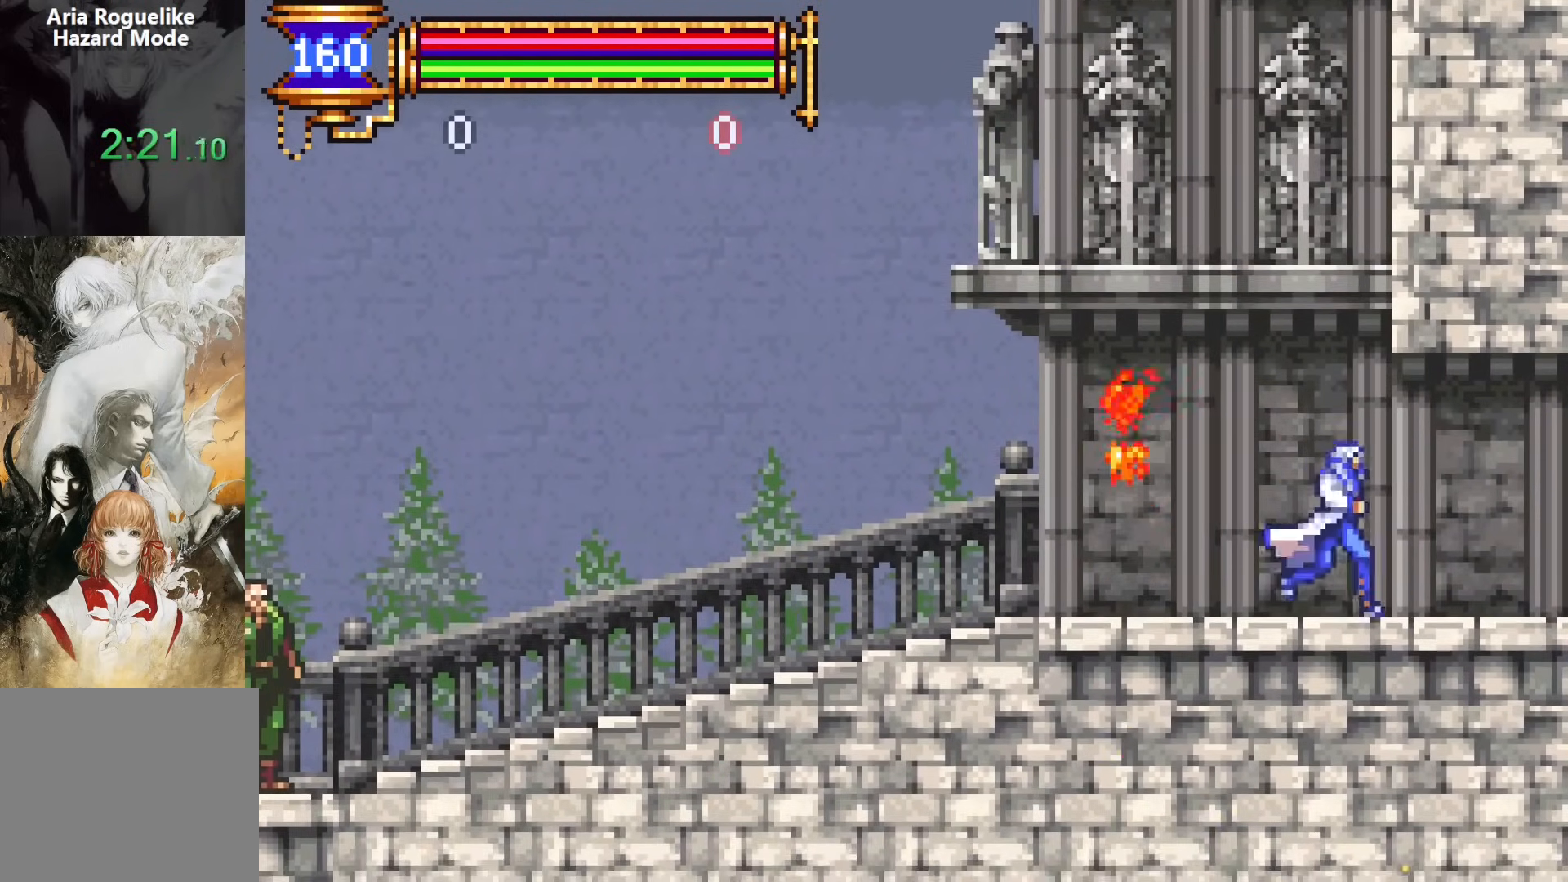
{"buttons": ["DPAD_RIGHT"], "events": [[150, "CROSS", "down"], [183, "CROSS", "up"]]}
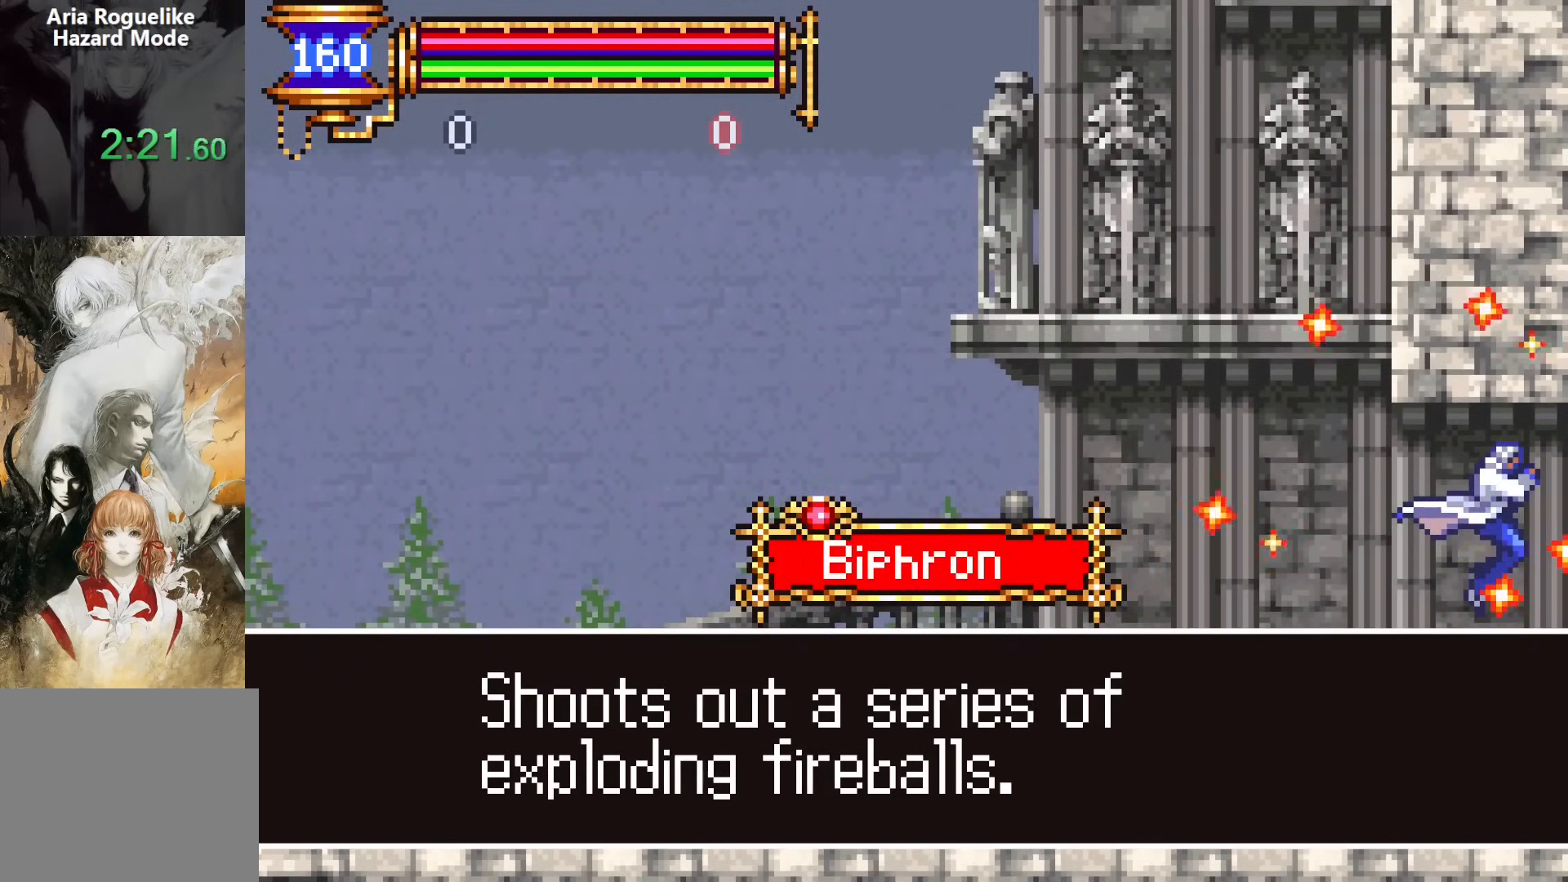
{"buttons": ["DPAD_RIGHT"], "events": []}
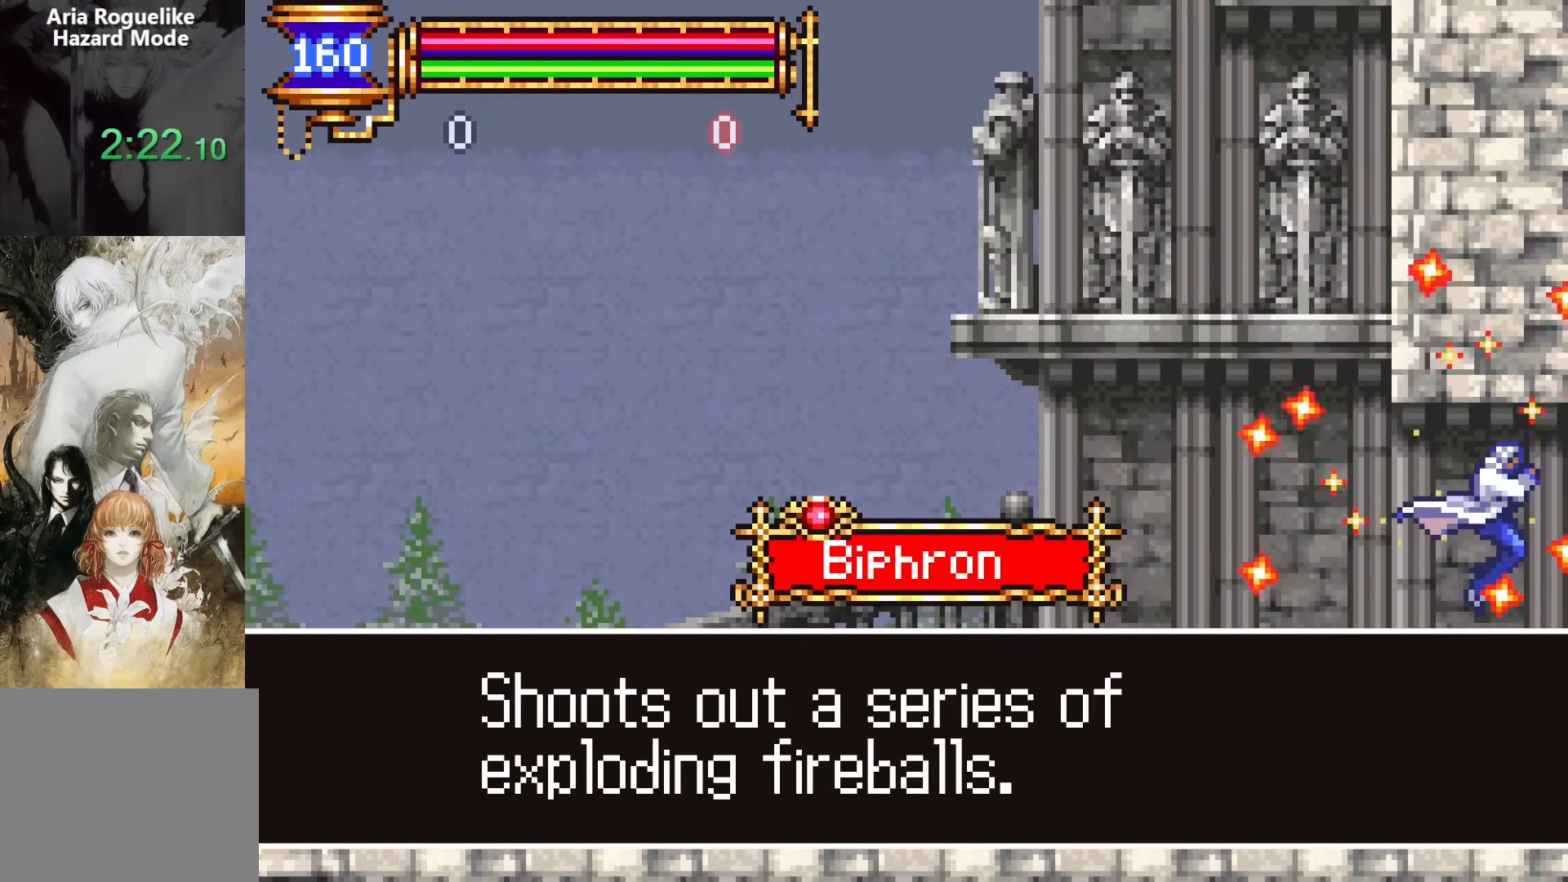
{"buttons": ["DPAD_RIGHT"], "events": []}
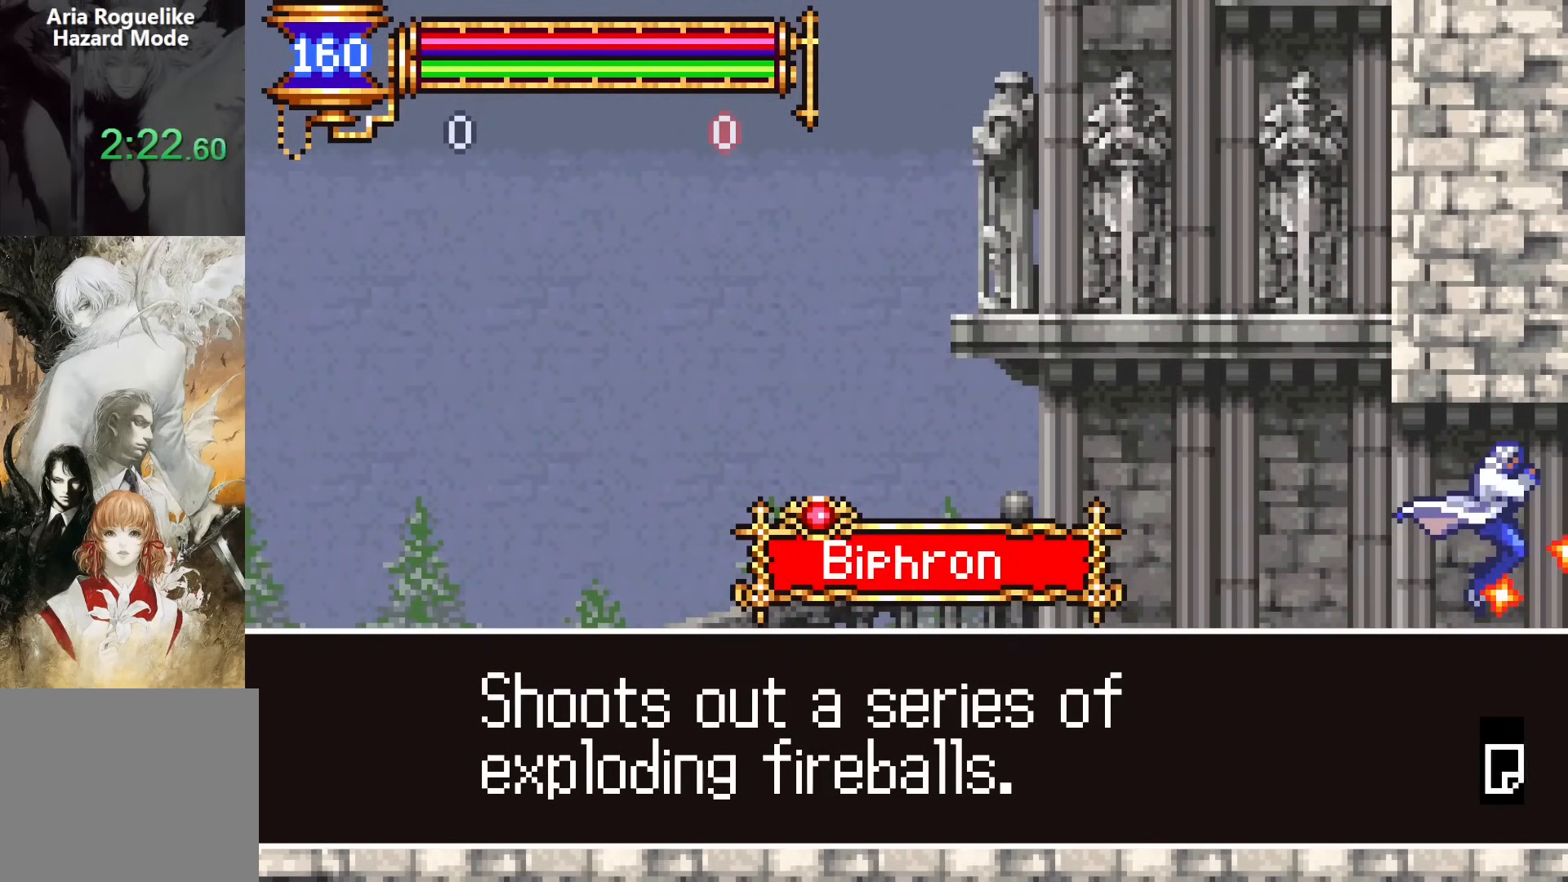
{"buttons": ["DPAD_RIGHT"], "events": [[17, "SQUARE", "down"], [117, "SQUARE", "up"]]}
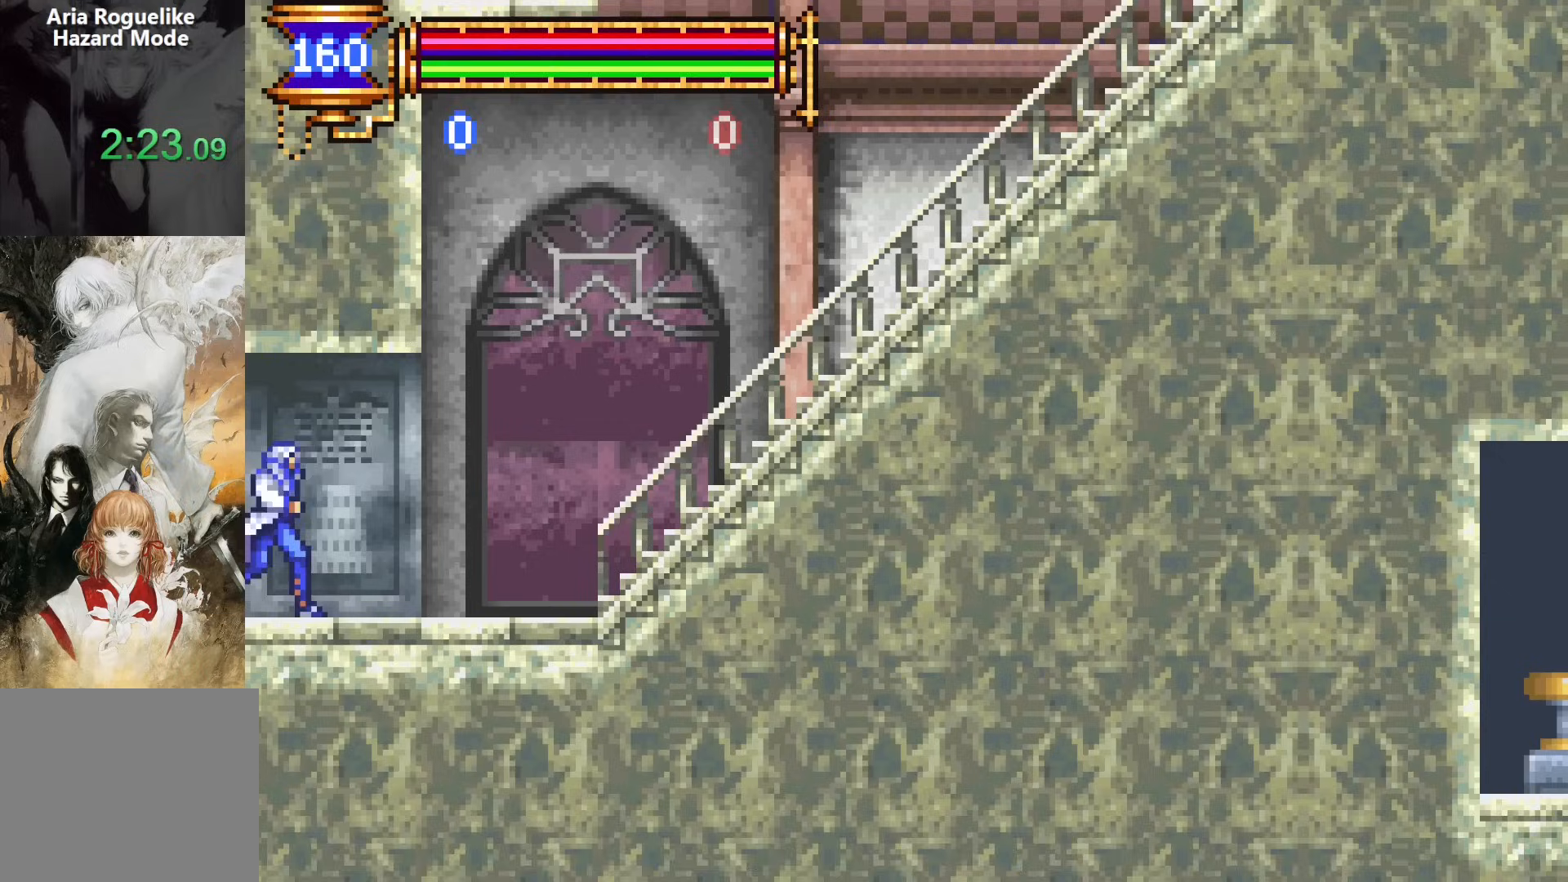
{"buttons": ["CROSS", "DPAD_RIGHT"], "events": [[100, "CROSS", "down"], [133, "CROSS", "up"], [500, "CROSS", "down"]]}
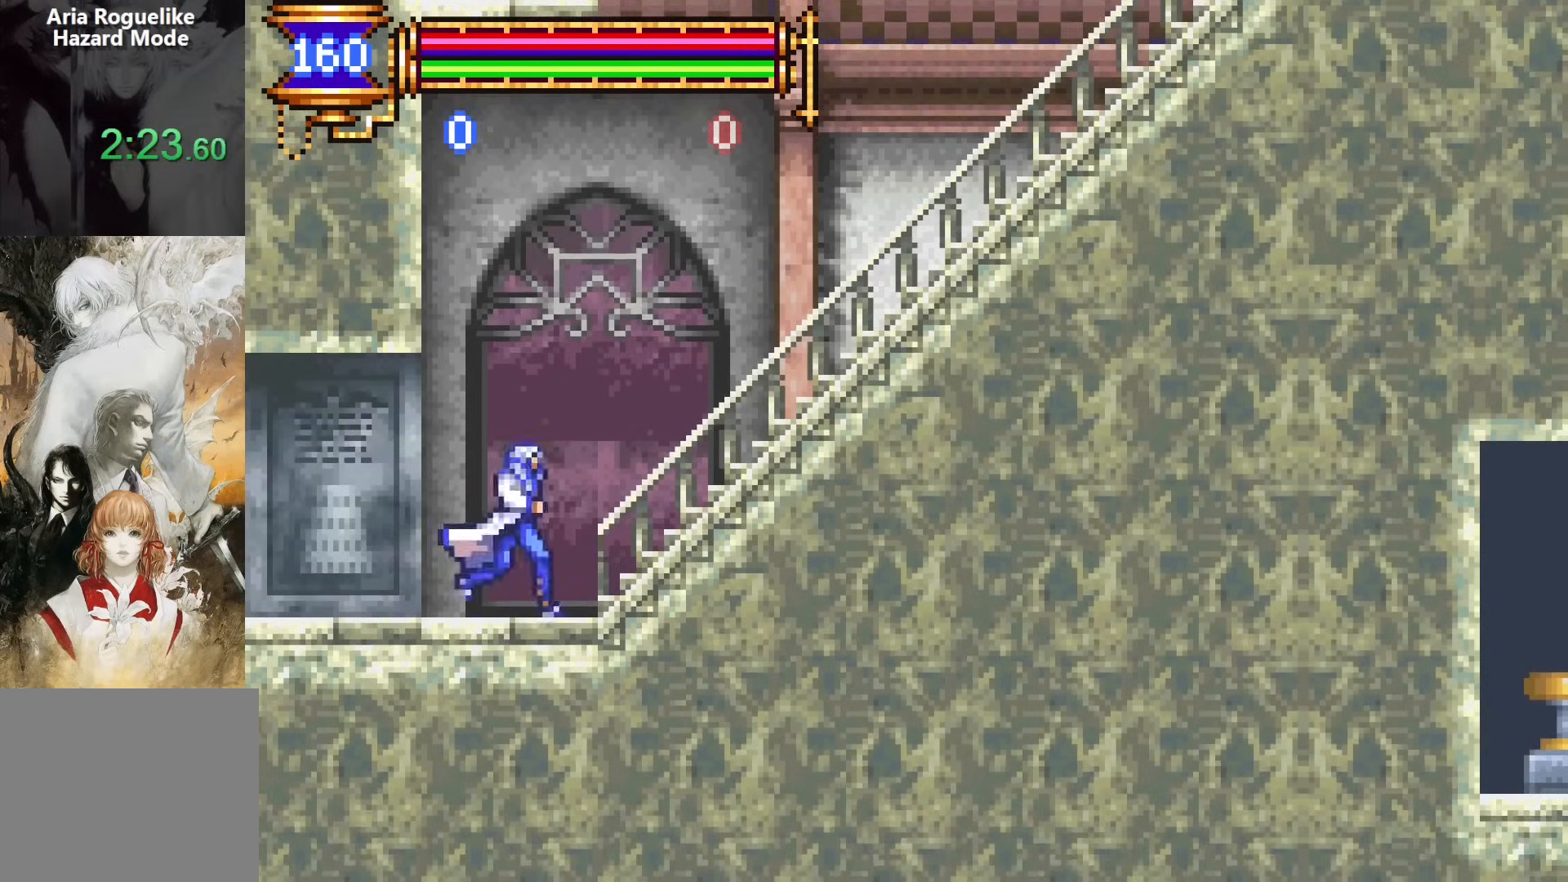
{"buttons": ["CROSS", "DPAD_RIGHT"], "events": [[183, "CROSS", "up"], [500, "CROSS", "down"]]}
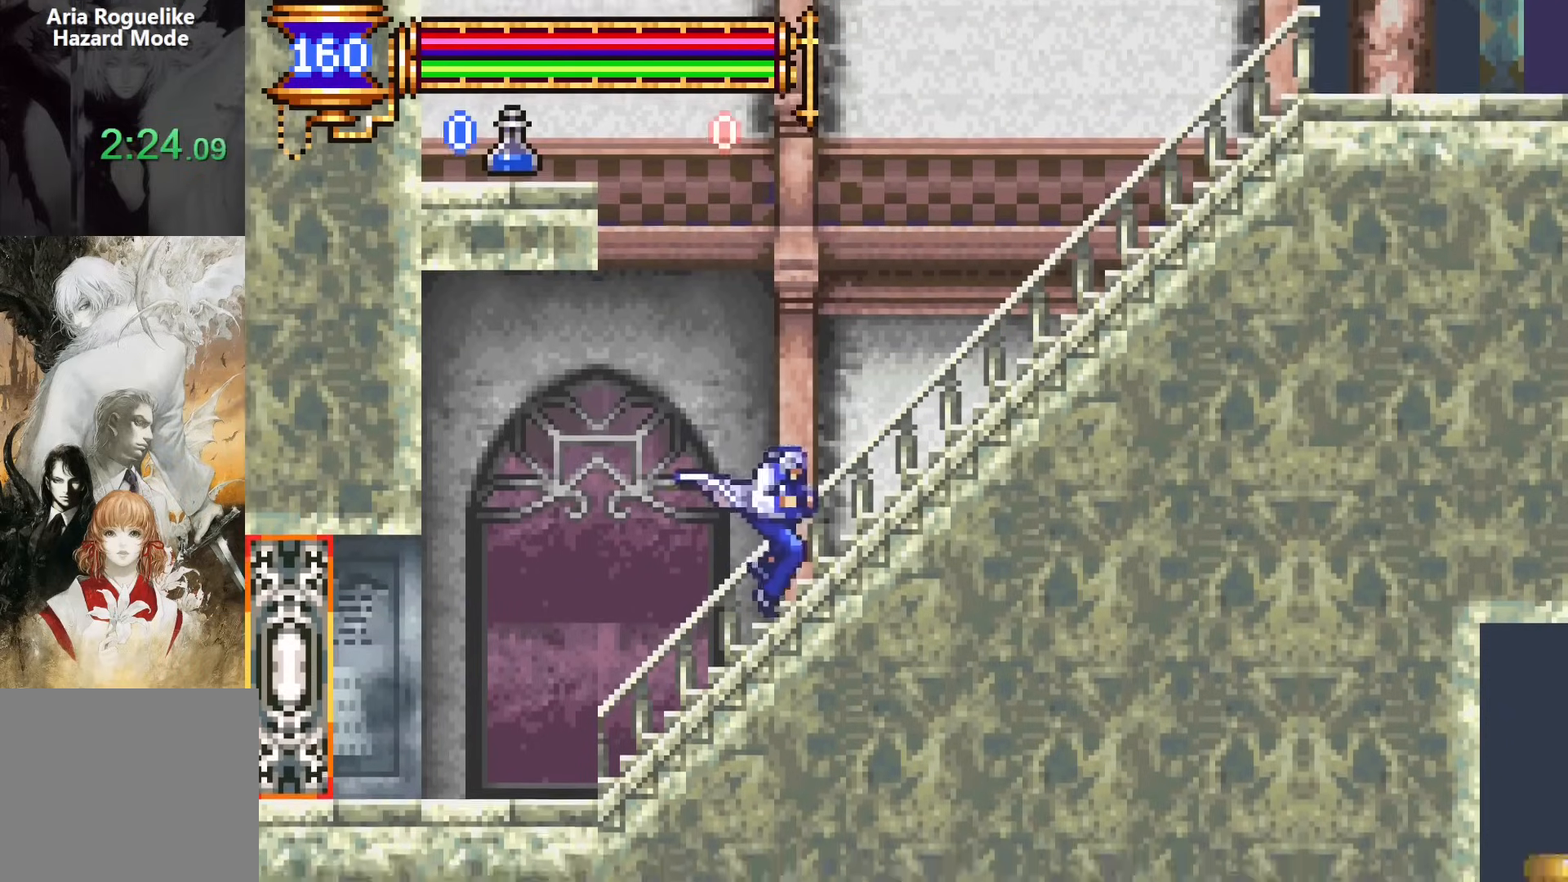
{"buttons": ["DPAD_RIGHT"], "events": [[150, "CROSS", "up"], [400, "CROSS", "down"], [500, "CROSS", "up"]]}
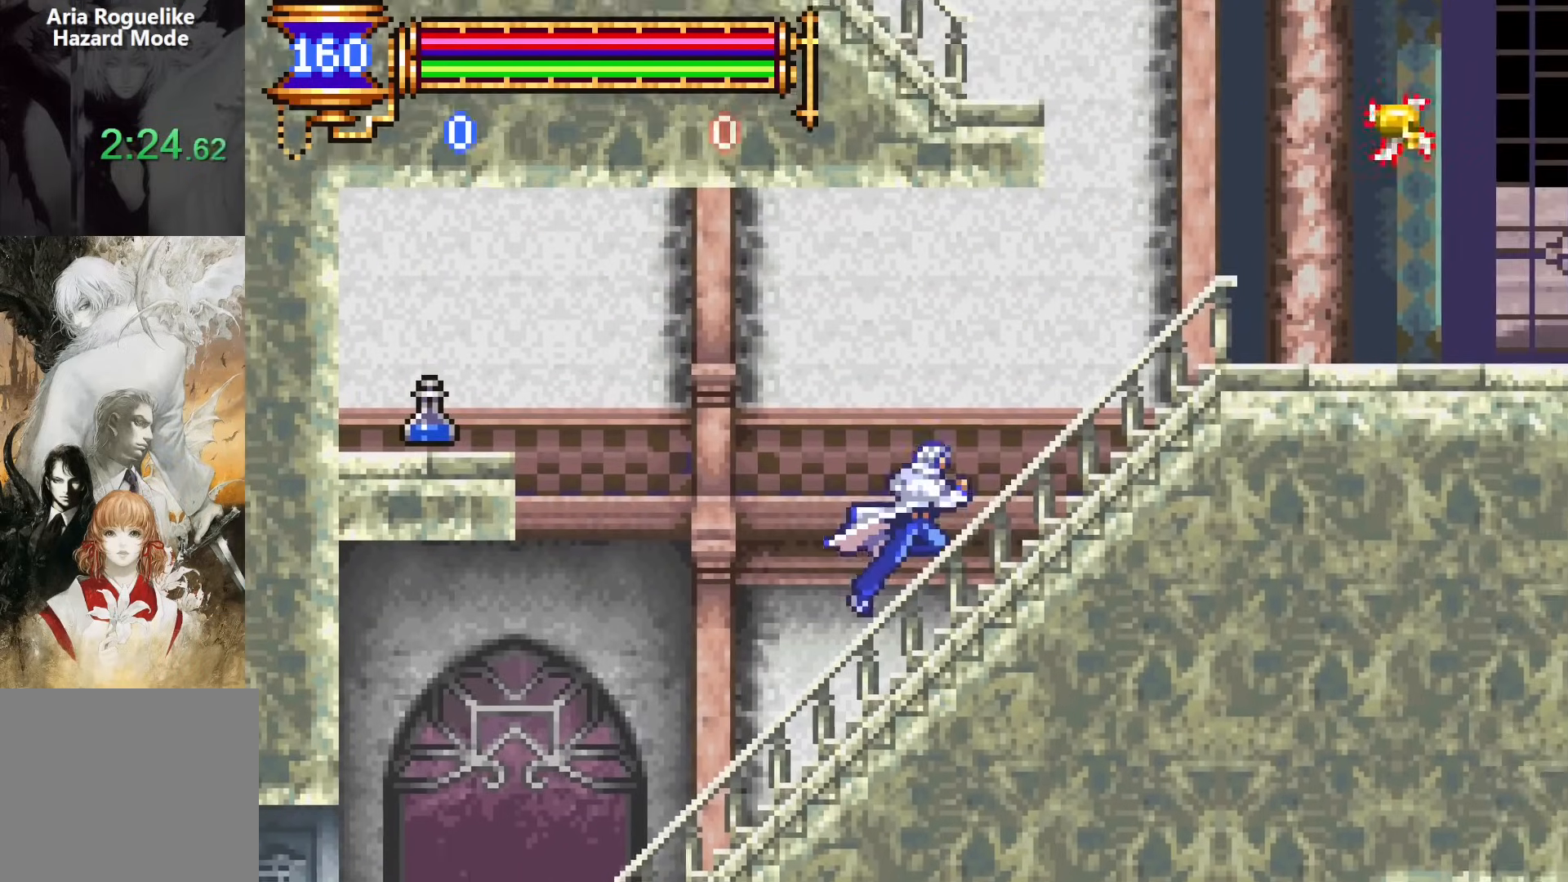
{"buttons": [], "events": [[267, "CROSS", "down"], [283, "CROSS", "up"], [417, "DPAD_RIGHT", "up"]]}
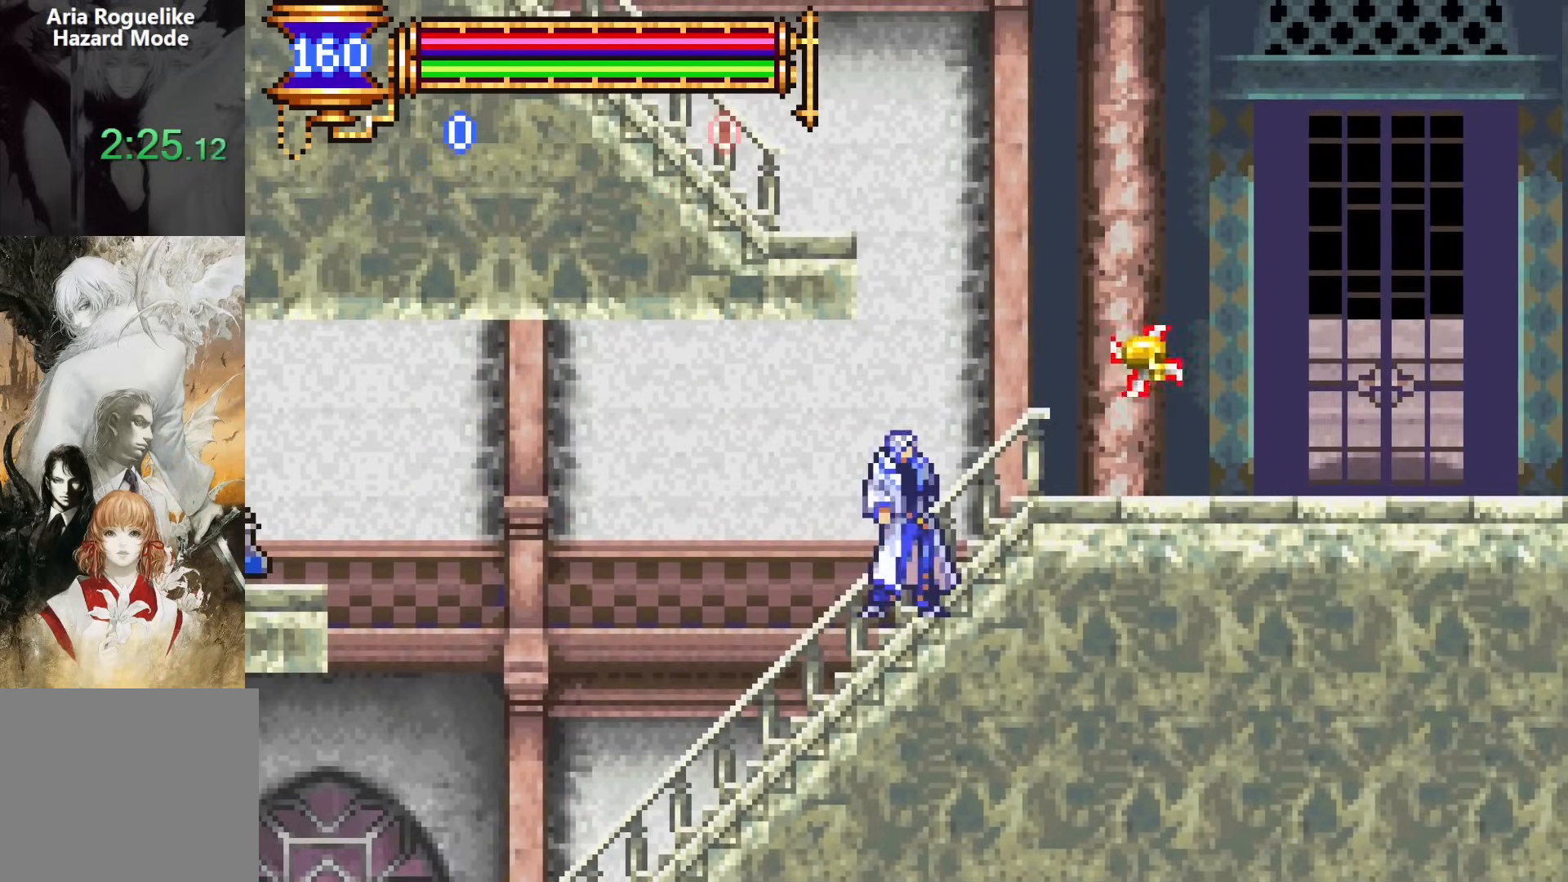
{"buttons": [], "events": [[150, "CROSS", "down"], [200, "CROSS", "up"]]}
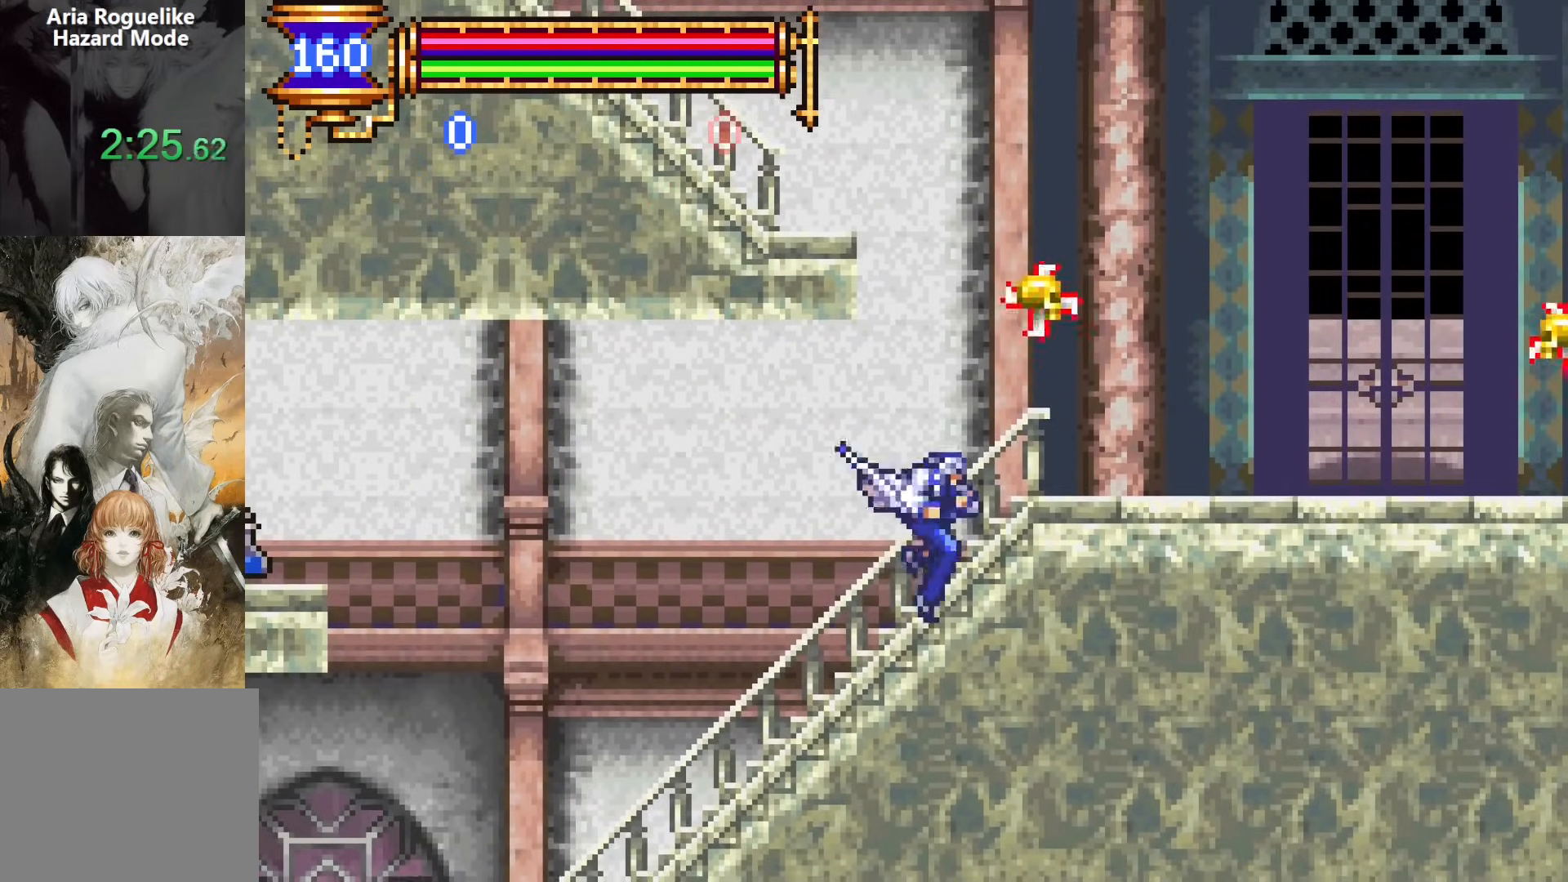
{"buttons": ["CROSS", "DPAD_LEFT"], "events": [[133, "DPAD_RIGHT", "down"], [167, "CROSS", "down"], [217, "CROSS", "up"], [433, "DPAD_RIGHT", "up"], [467, "CROSS", "down"], [467, "DPAD_LEFT", "down"]]}
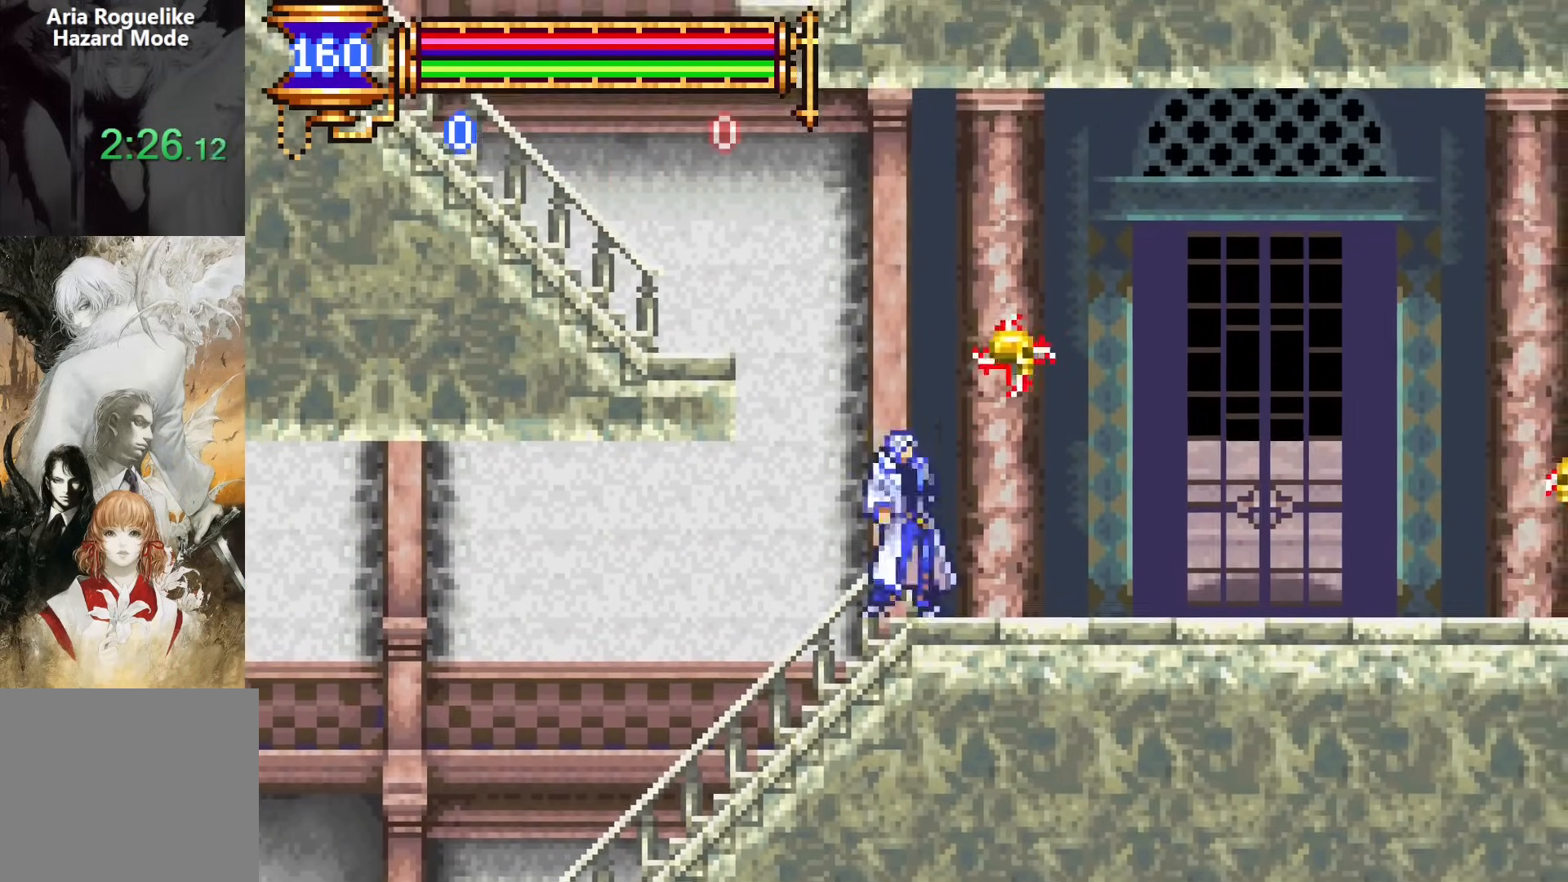
{"buttons": ["DPAD_LEFT"], "events": [[333, "CROSS", "up"]]}
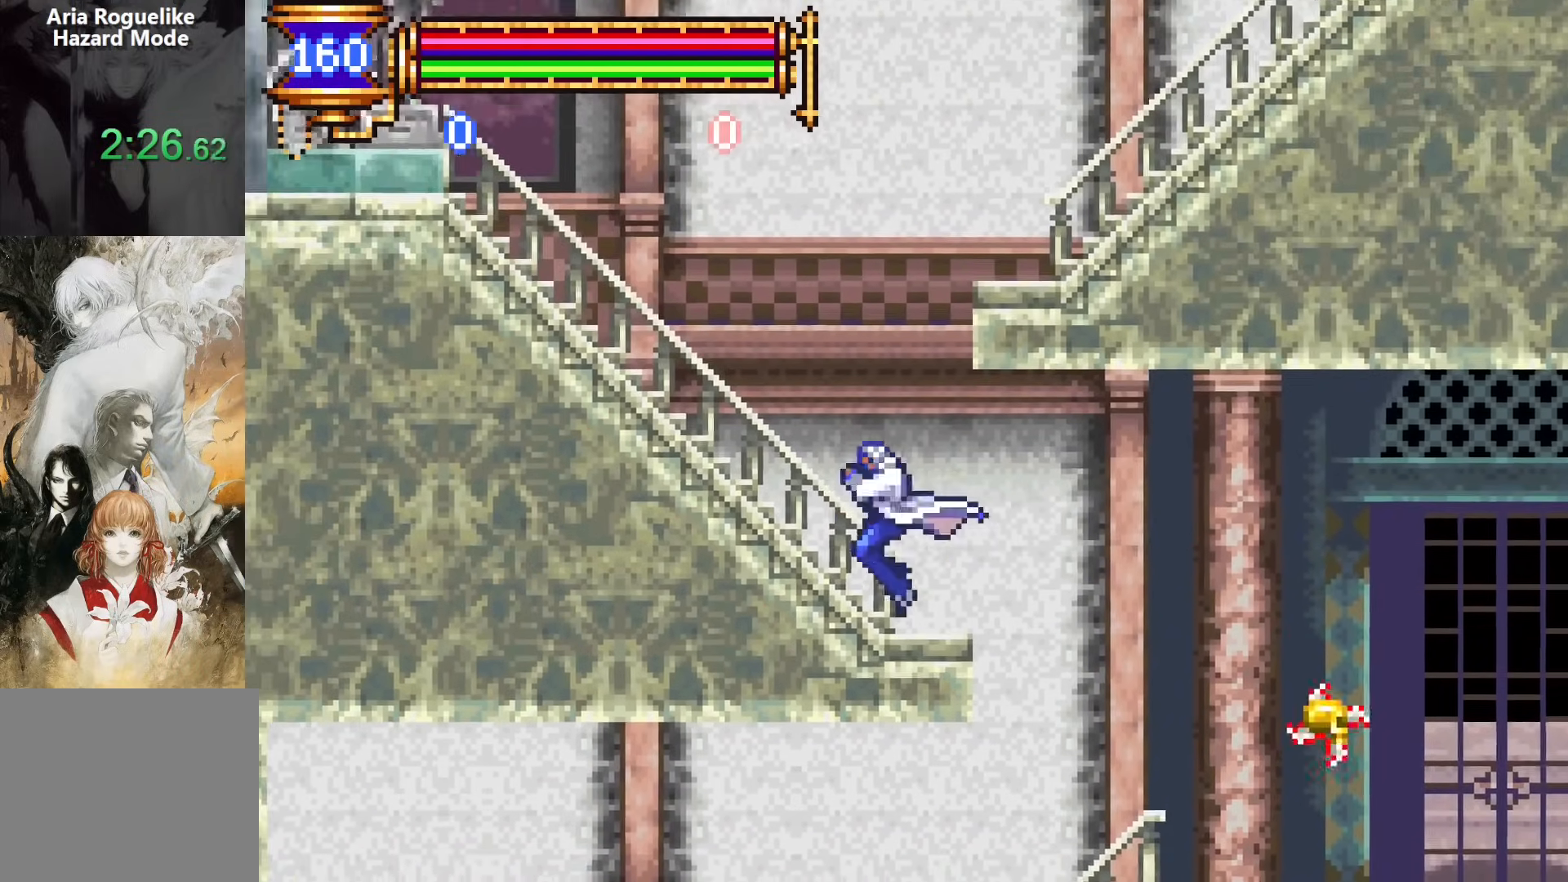
{"buttons": ["DPAD_LEFT"], "events": [[67, "CROSS", "down"], [133, "CROSS", "up"], [367, "CROSS", "down"], [433, "SQUARE", "down"], [483, "CROSS", "up"], [500, "SQUARE", "up"]]}
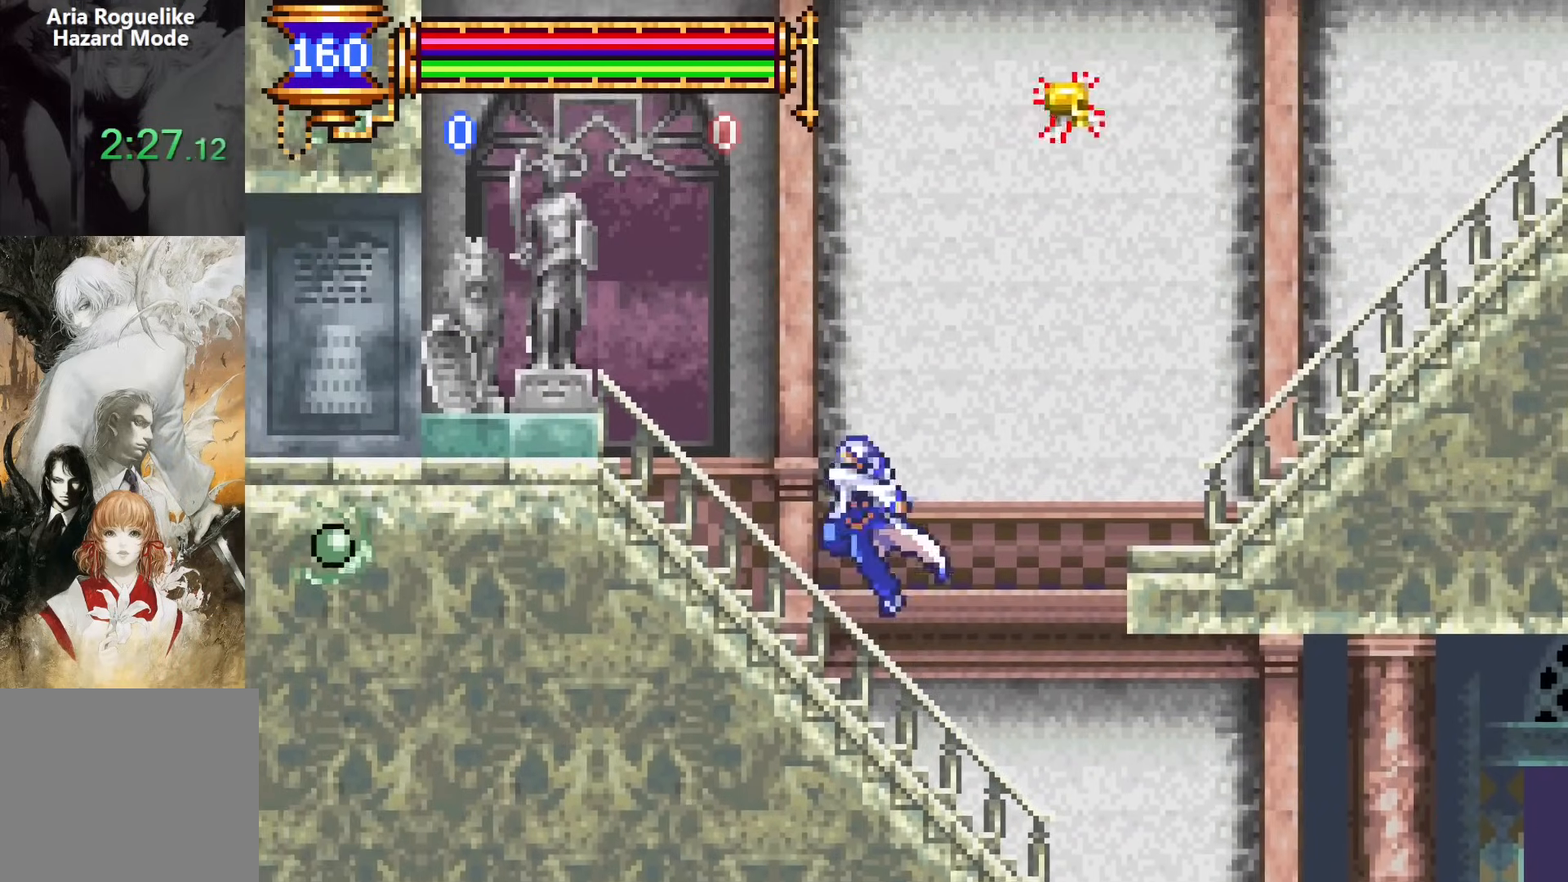
{"buttons": ["DPAD_LEFT"], "events": [[217, "CROSS", "down"], [267, "SQUARE", "down"], [300, "CROSS", "up"], [350, "SQUARE", "up"]]}
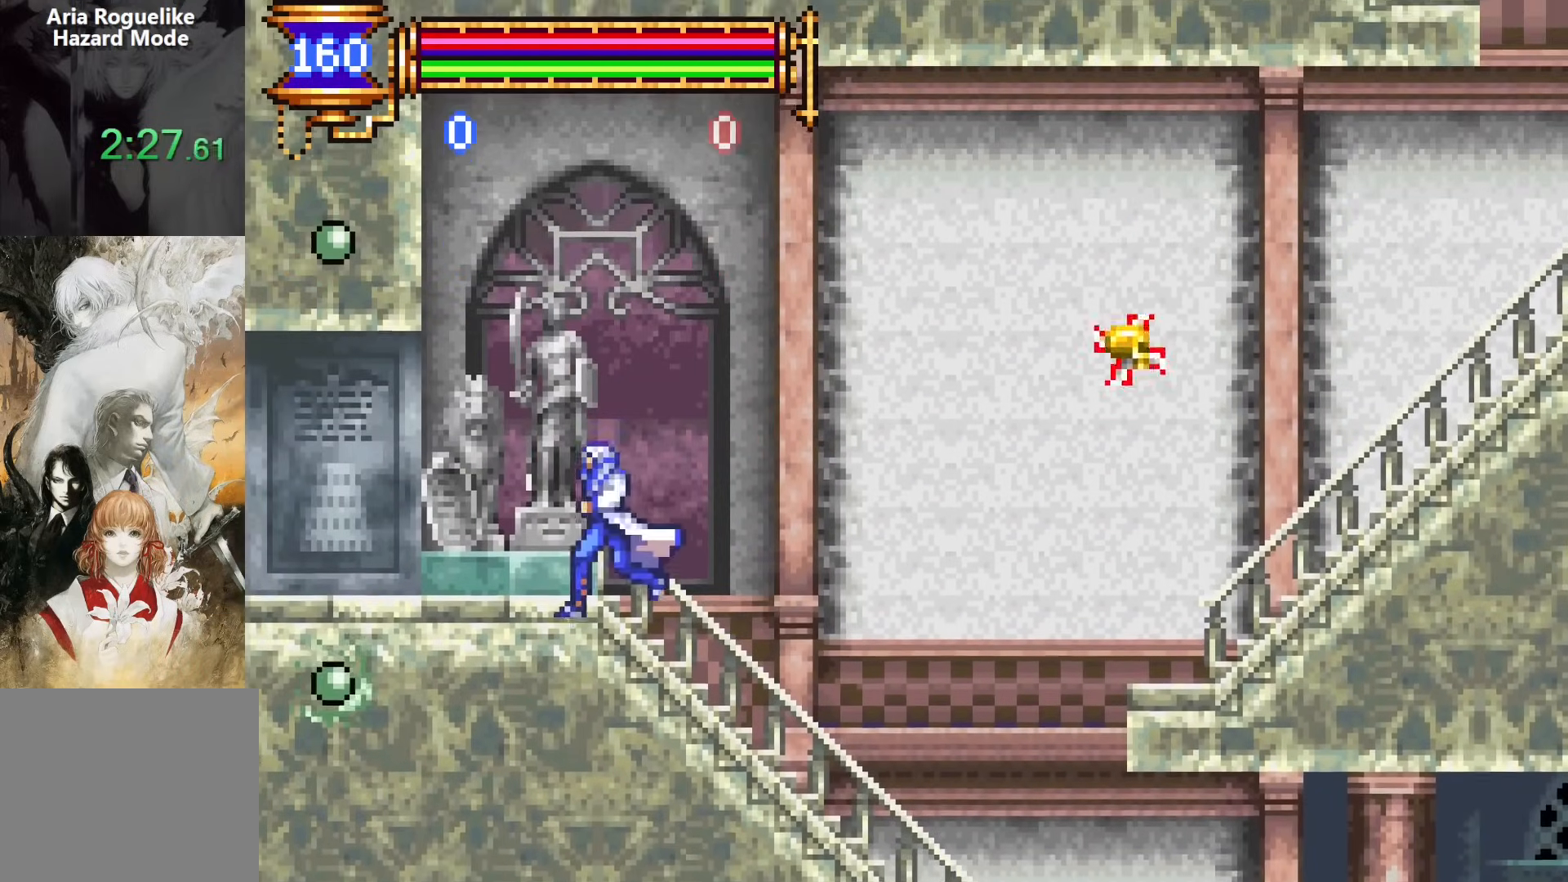
{"buttons": ["CROSS", "DPAD_LEFT"], "events": [[67, "CROSS", "down"], [83, "SQUARE", "down"], [117, "CROSS", "up"], [150, "SQUARE", "up"], [500, "CROSS", "down"]]}
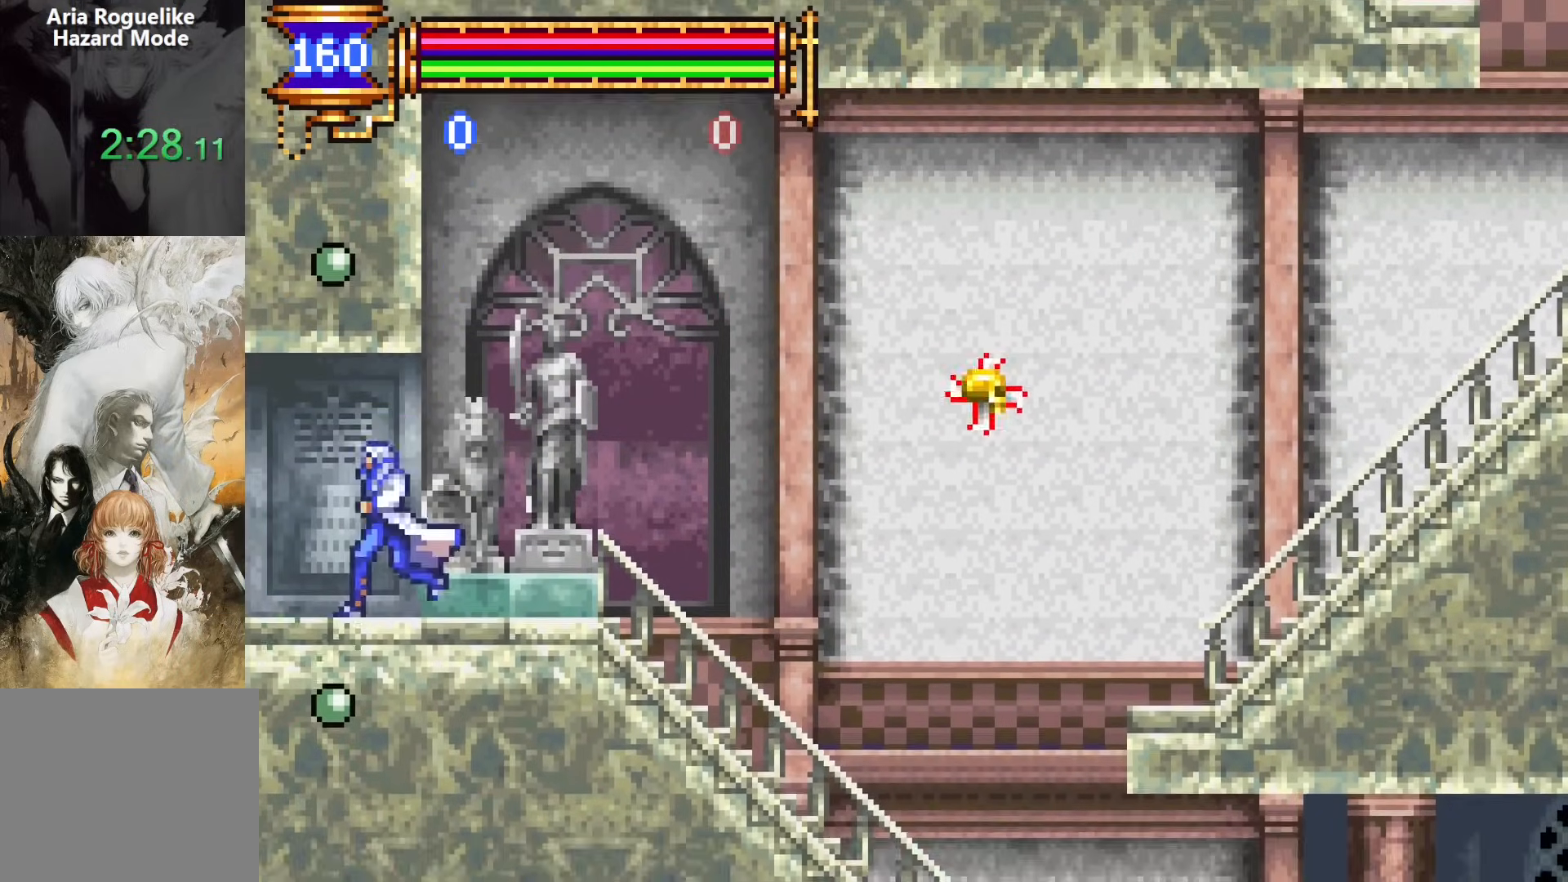
{"buttons": ["DPAD_LEFT"], "events": [[33, "SQUARE", "down"], [50, "CROSS", "up"], [100, "SQUARE", "up"]]}
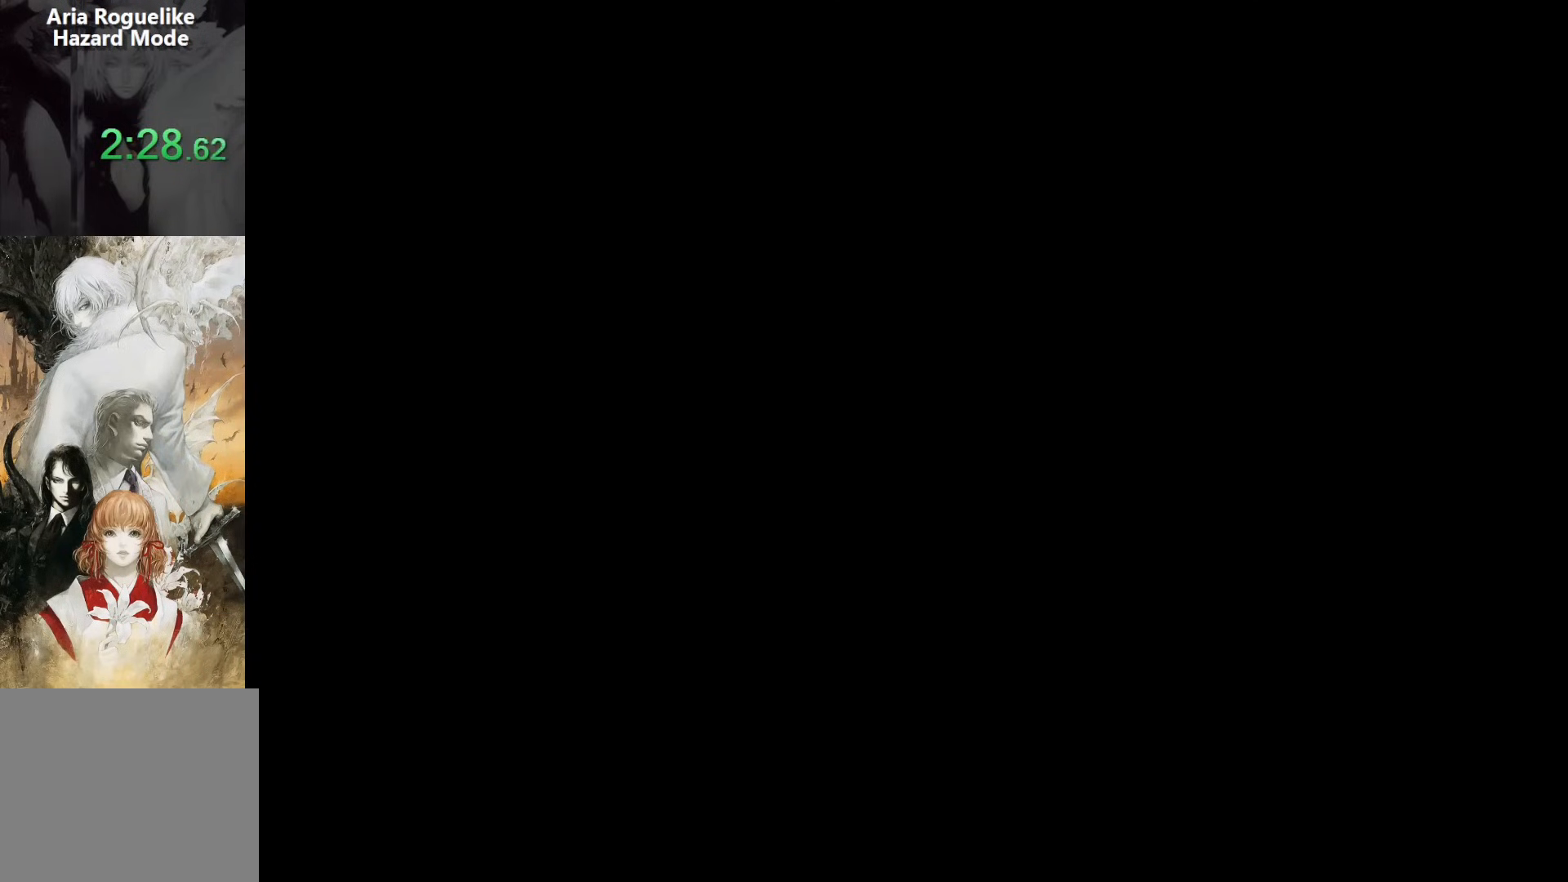
{"buttons": ["DPAD_LEFT"], "events": []}
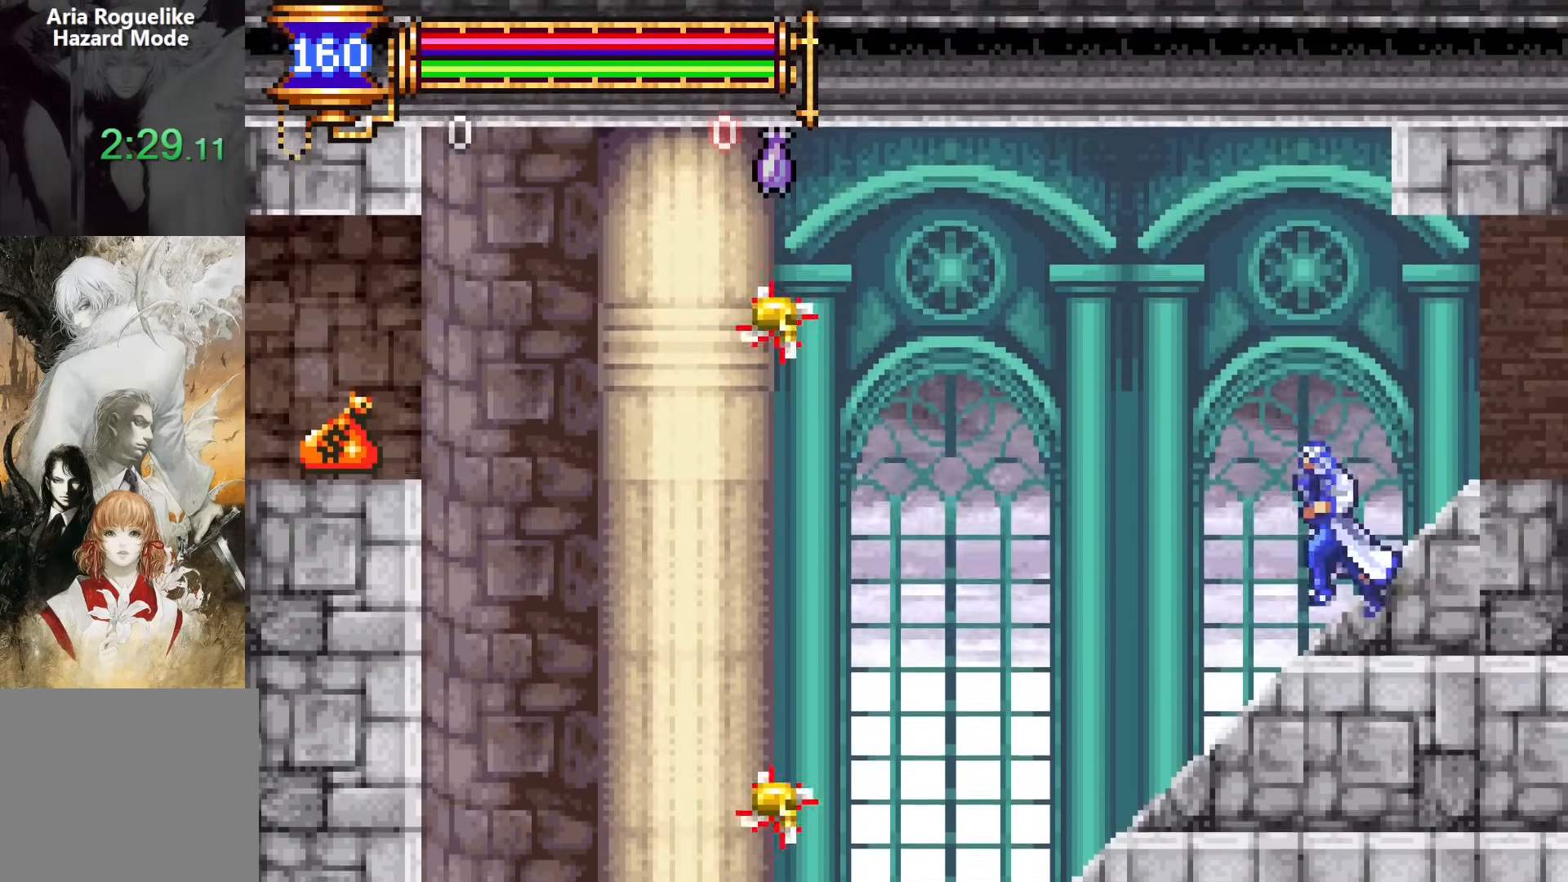
{"buttons": ["DPAD_LEFT"], "events": []}
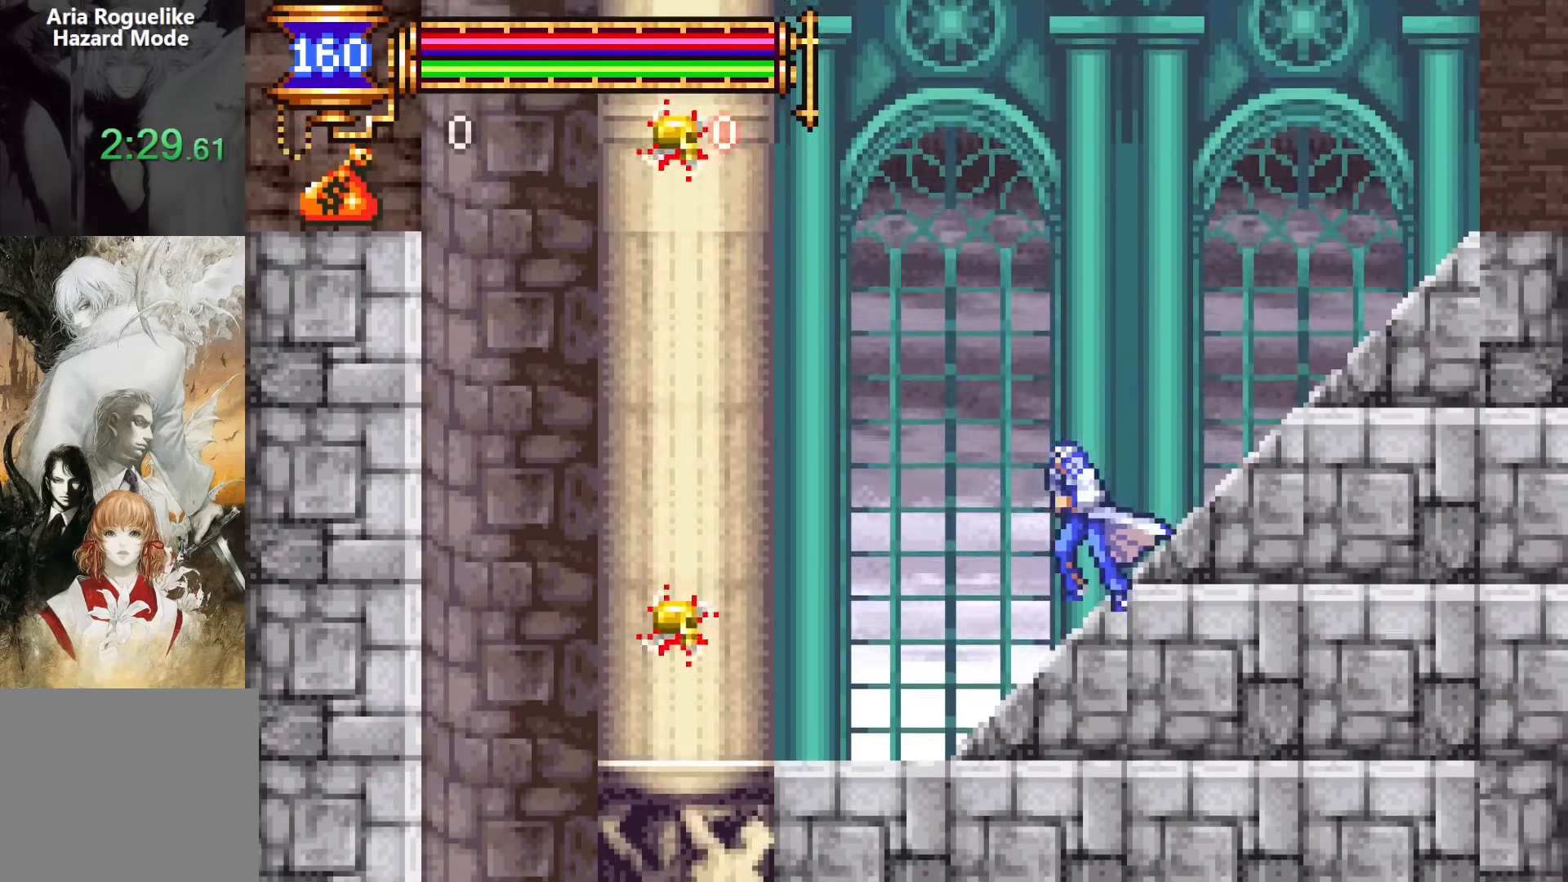
{"buttons": ["DPAD_RIGHT"], "events": [[150, "CROSS", "down"], [283, "DPAD_LEFT", "up"], [317, "DPAD_RIGHT", "down"], [467, "CROSS", "up"]]}
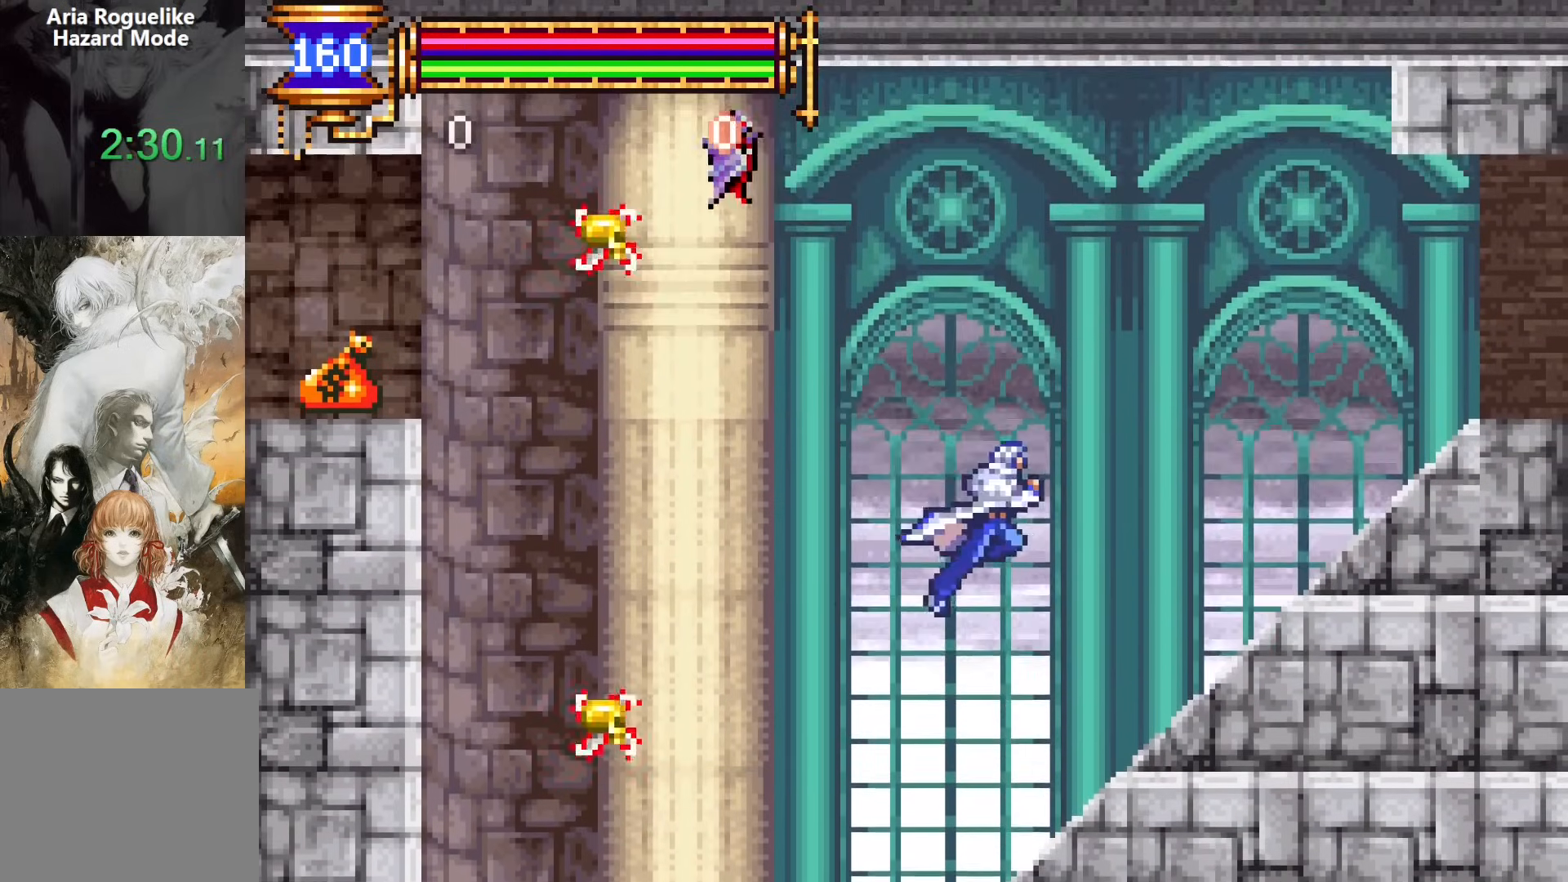
{"buttons": ["CROSS", "DPAD_LEFT"], "events": [[283, "DPAD_RIGHT", "up"], [317, "DPAD_LEFT", "down"], [433, "CROSS", "down"]]}
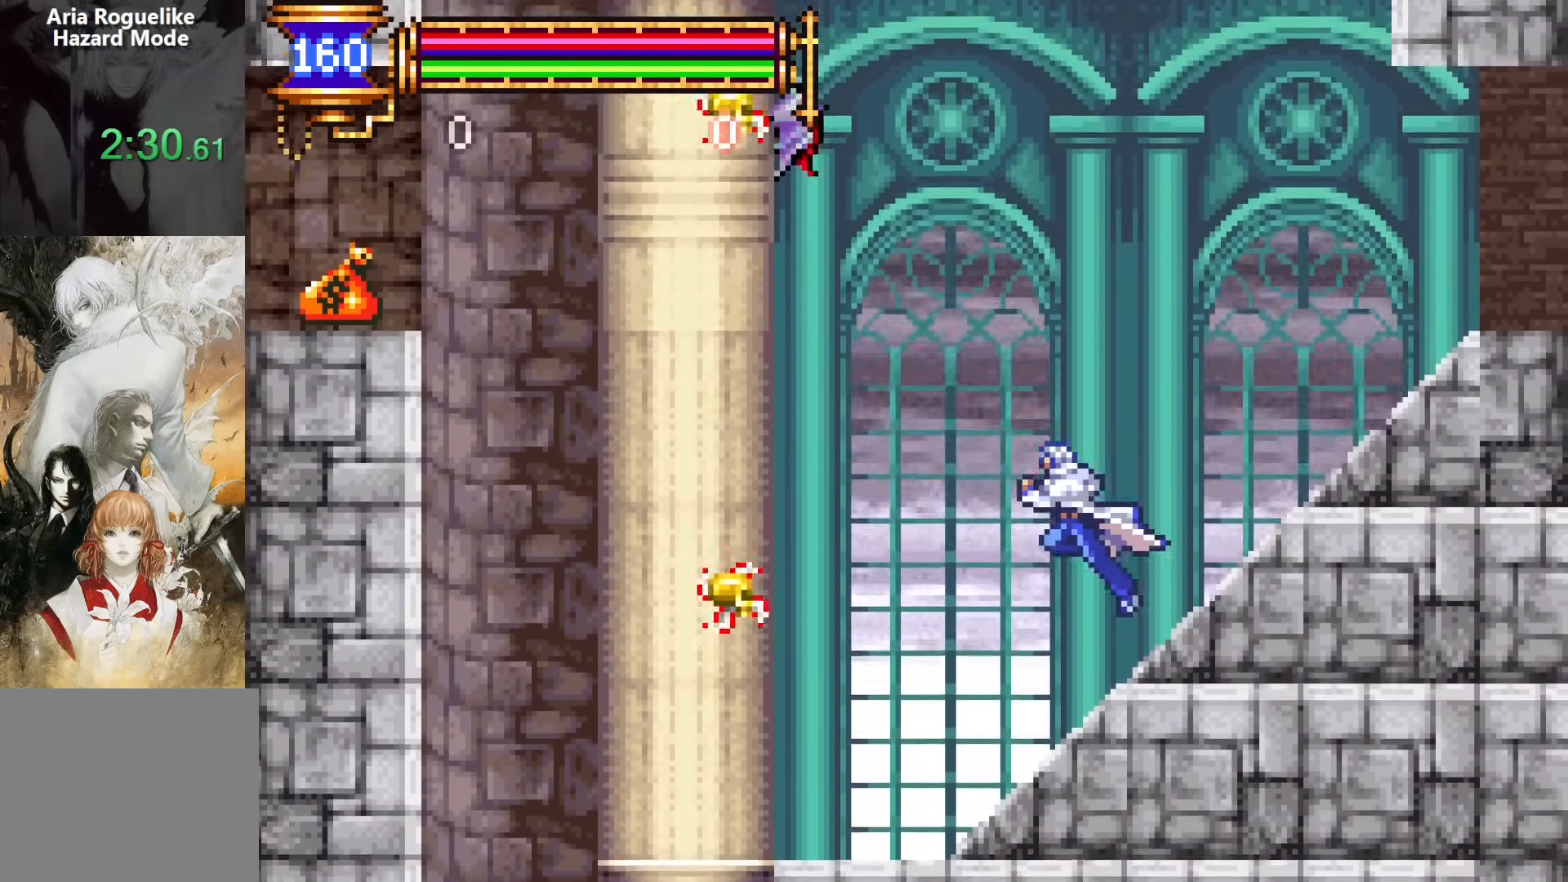
{"buttons": ["DPAD_LEFT"], "events": [[67, "DPAD_LEFT", "up"], [283, "CROSS", "up"], [467, "DPAD_LEFT", "down"]]}